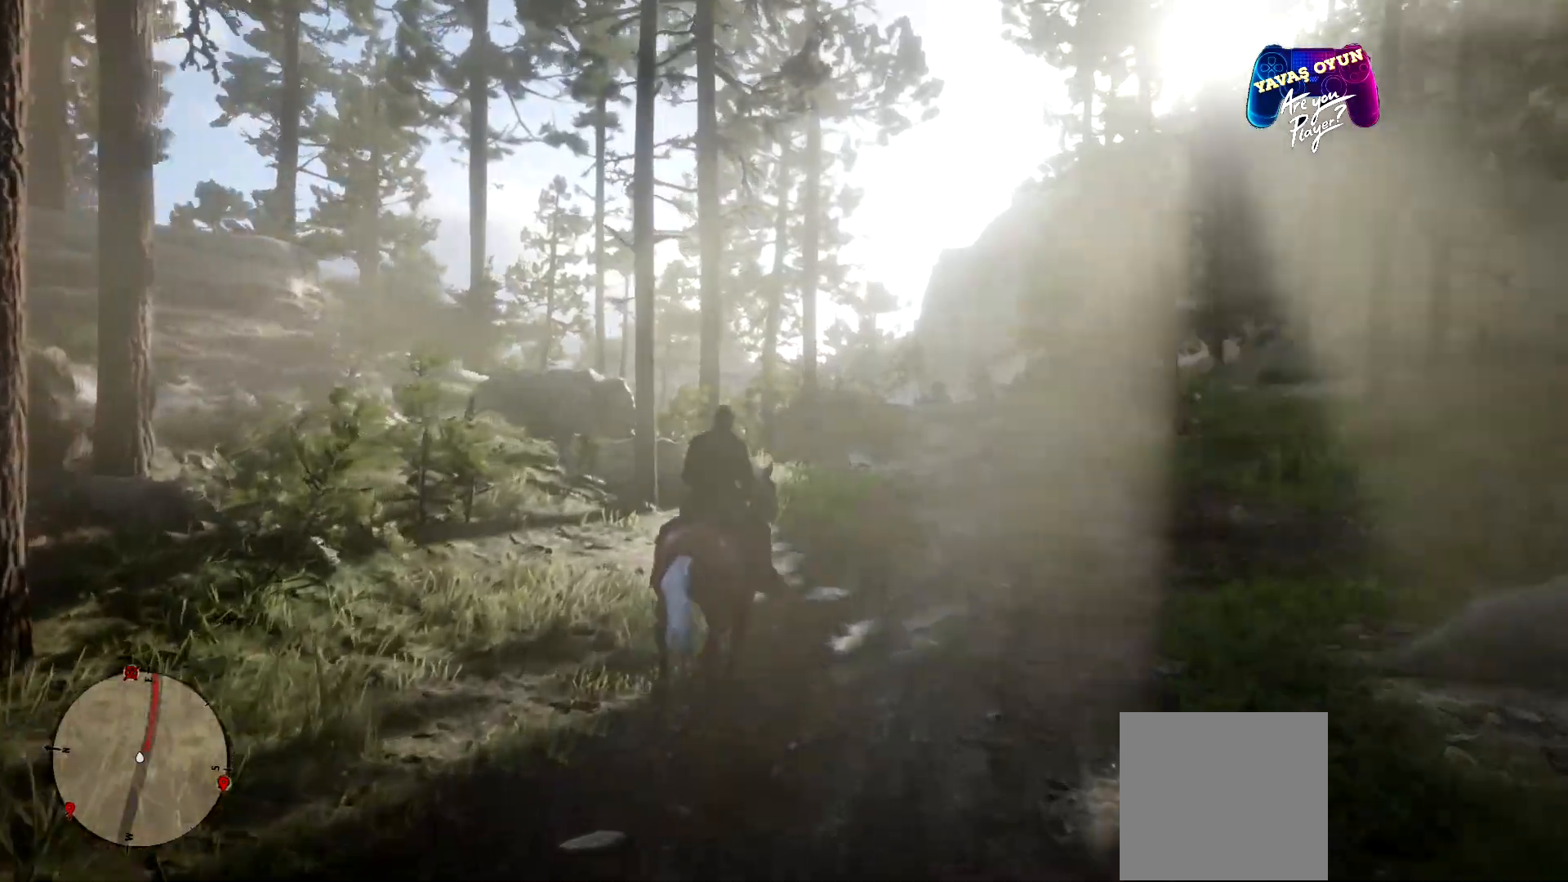
Gameplay with a controller (Xbox layout); each line is a JSON object with the inputs held at the frame after it. "events" lists button and stick changes between this image and that frame as [ms after this image, input, new state], when the widget could be followed in between.
{"buttons": [], "left_stick": "up", "right_stick": "center", "events": [[167, "left_stick", "right"], [500, "left_stick", "up"]]}
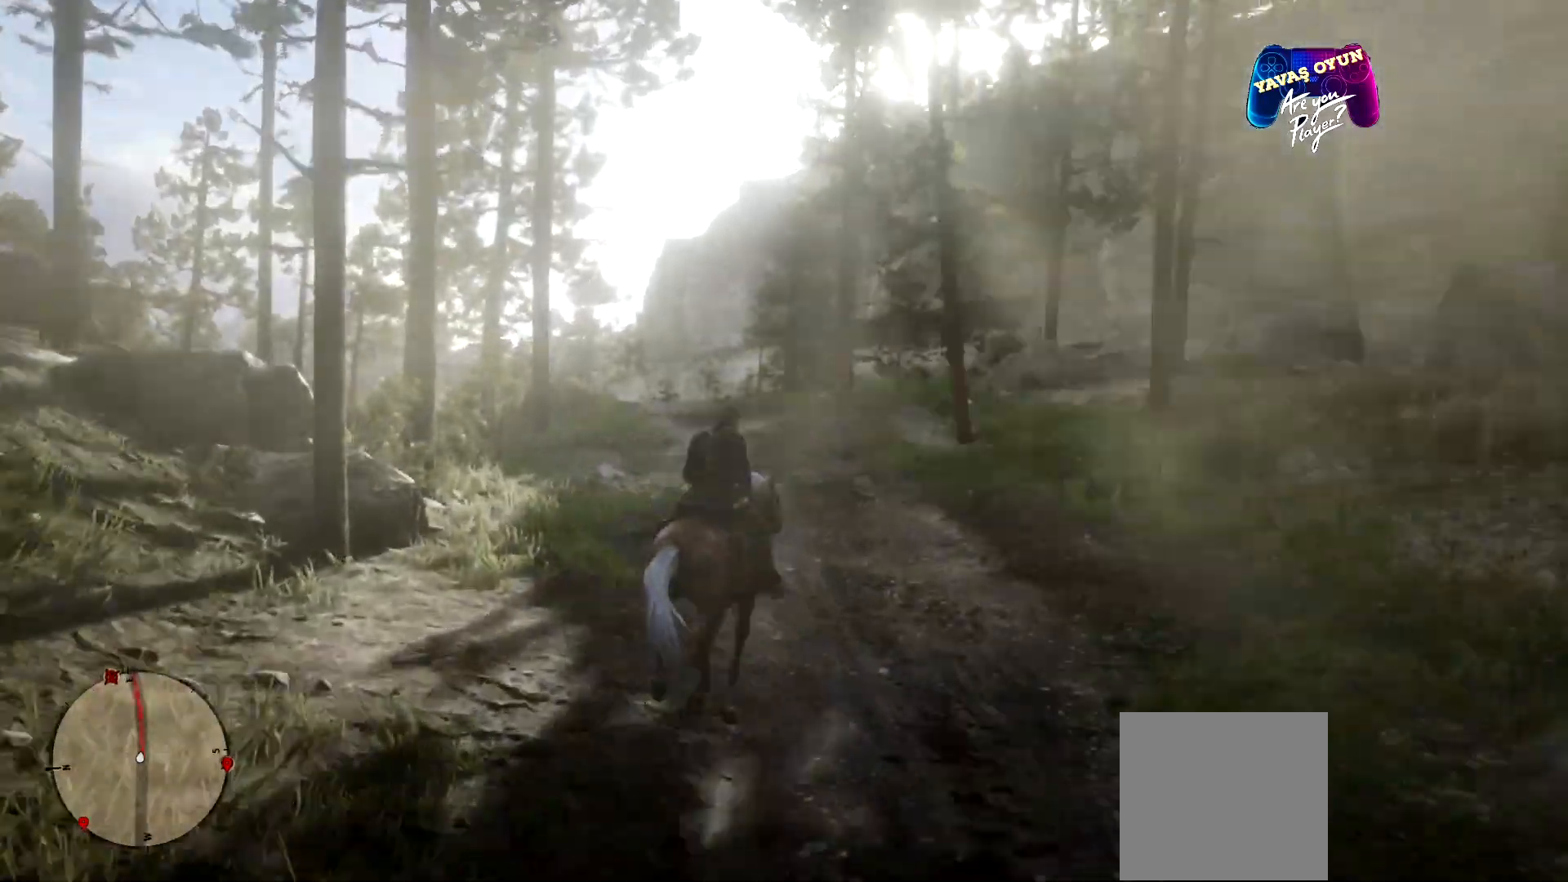
{"buttons": [], "left_stick": "up", "right_stick": "center", "events": []}
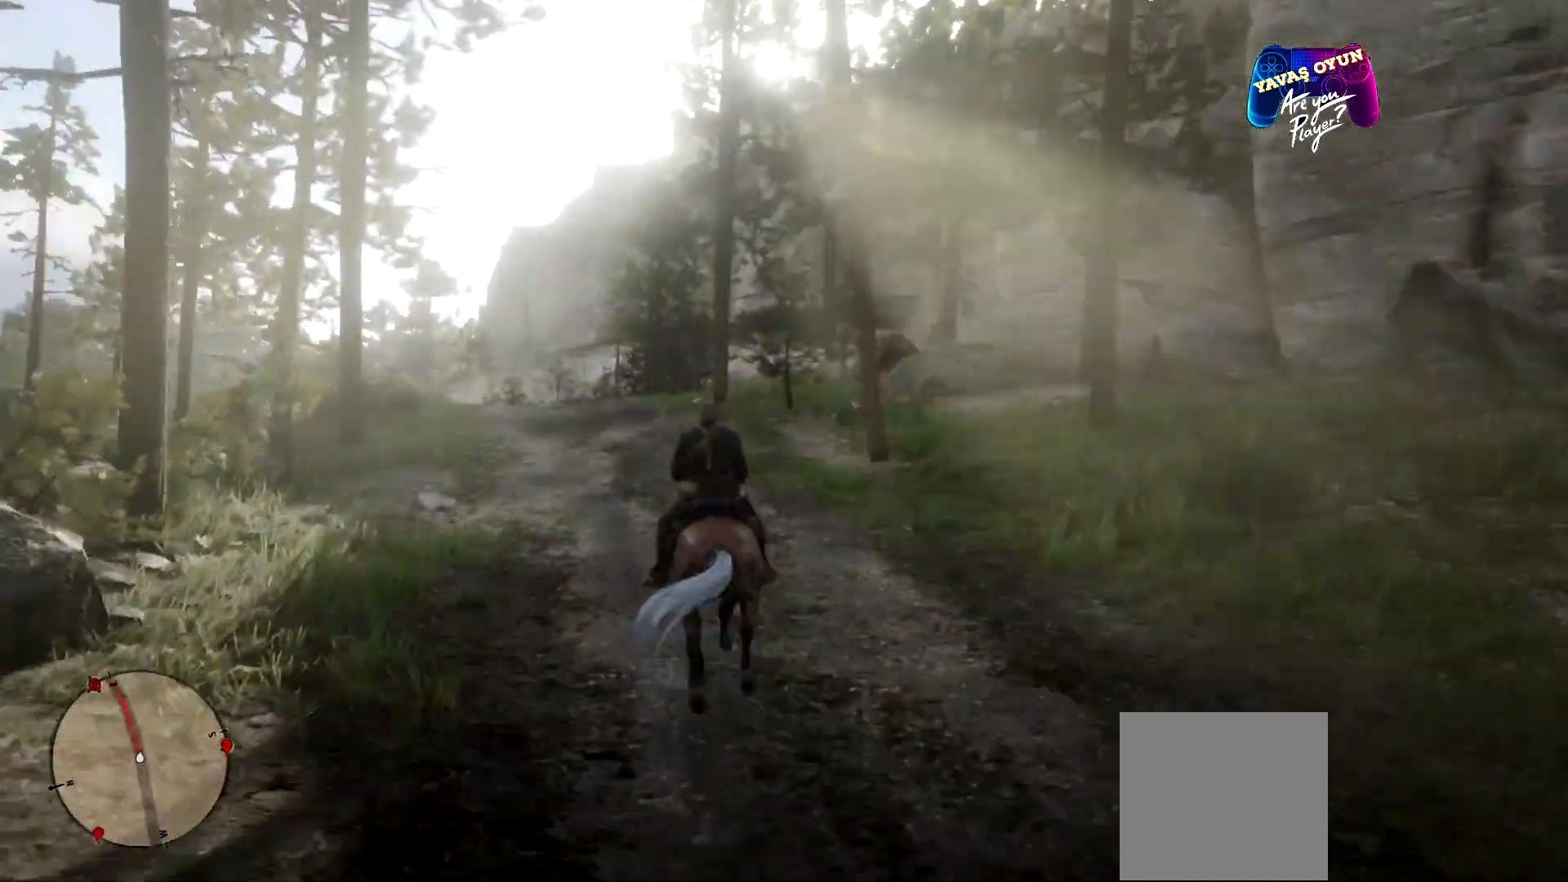
{"buttons": [], "left_stick": "up", "right_stick": "center", "events": []}
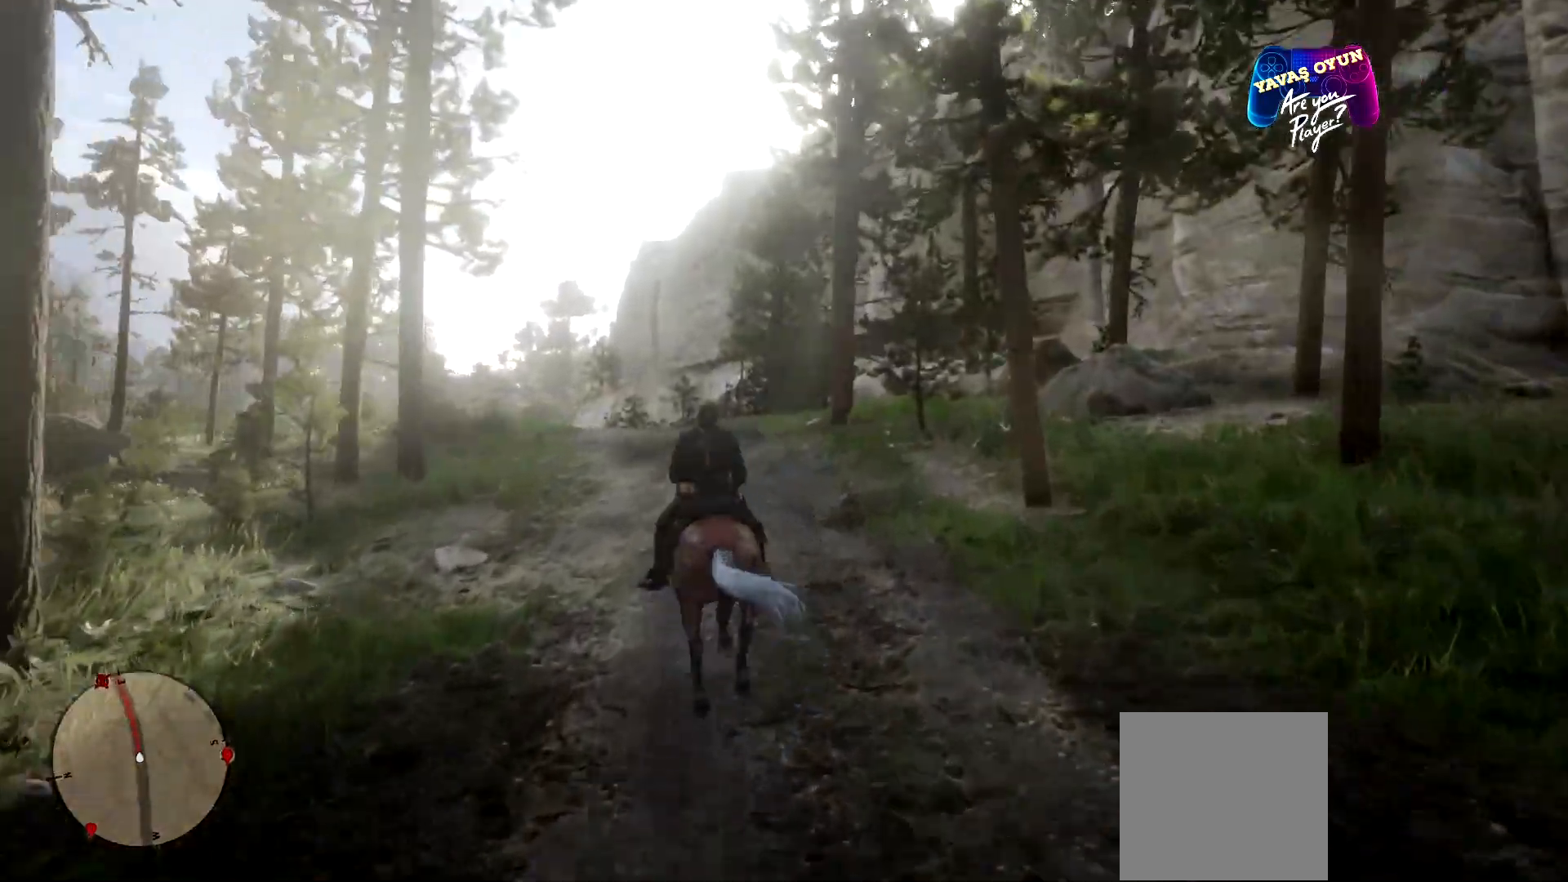
{"buttons": [], "left_stick": "up", "right_stick": "center", "events": []}
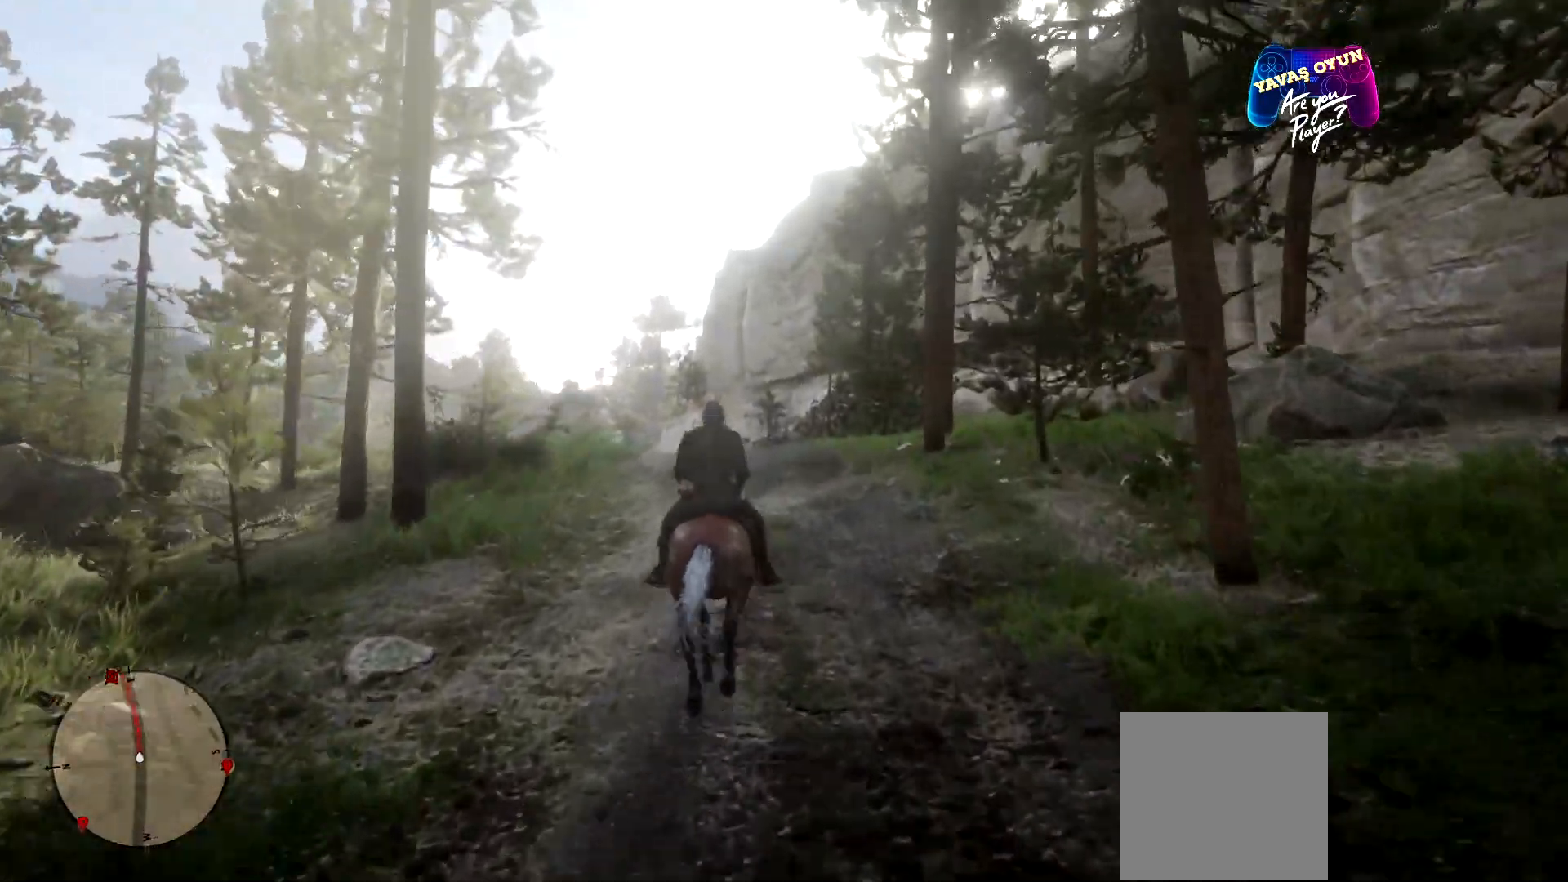
{"buttons": [], "left_stick": "up", "right_stick": "center", "events": [[33, "A", "down"], [267, "A", "up"], [333, "A", "down"], [433, "A", "up"]]}
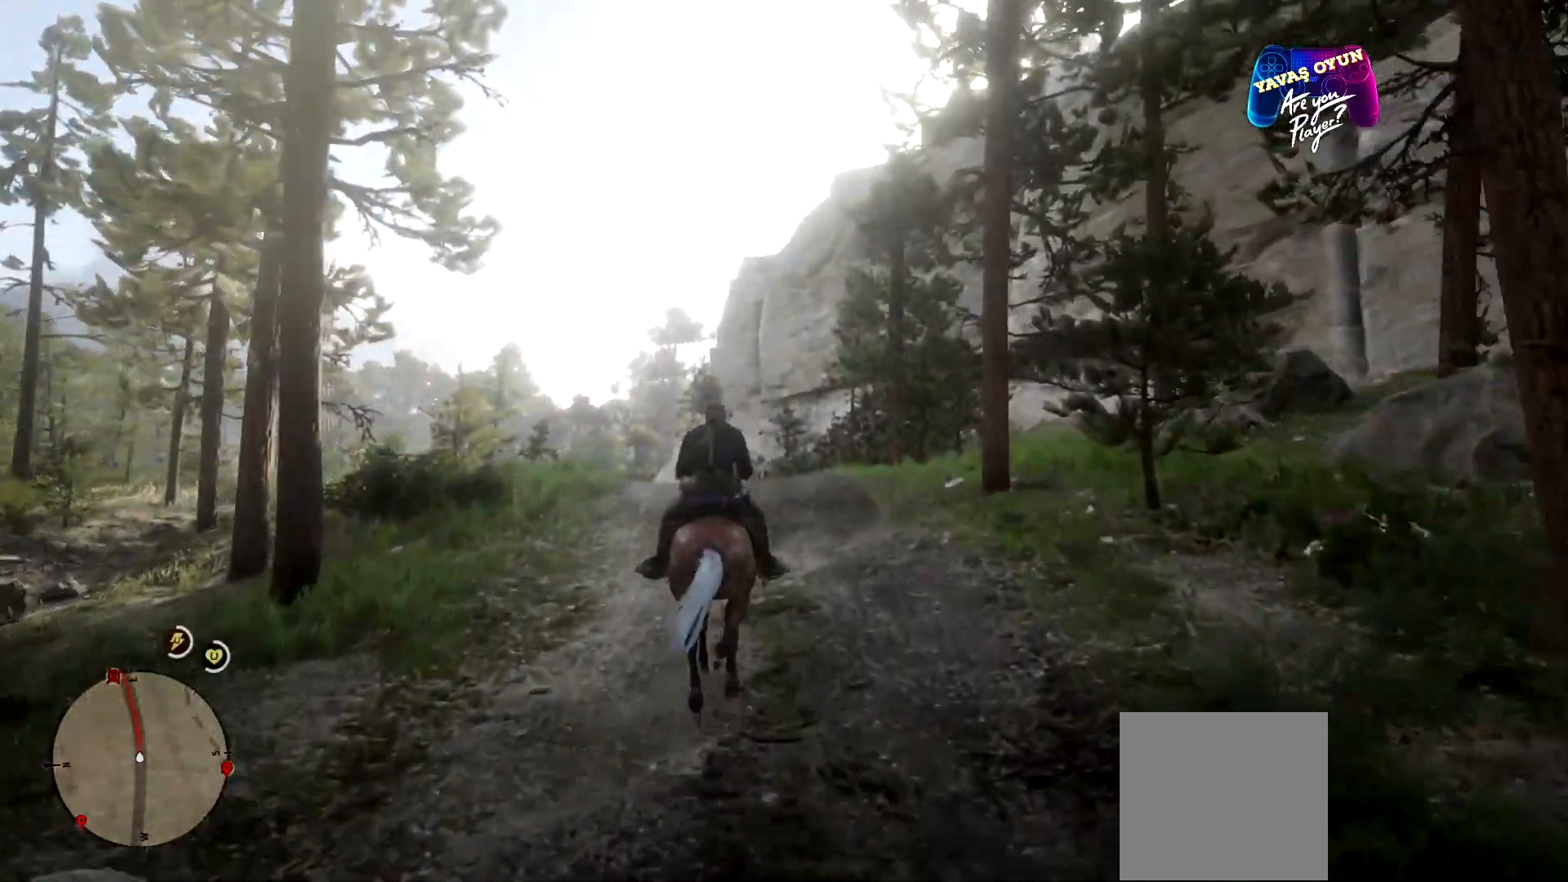
{"buttons": [], "left_stick": "up", "right_stick": "center", "events": [[67, "right_stick", "down"], [367, "right_stick", "center"]]}
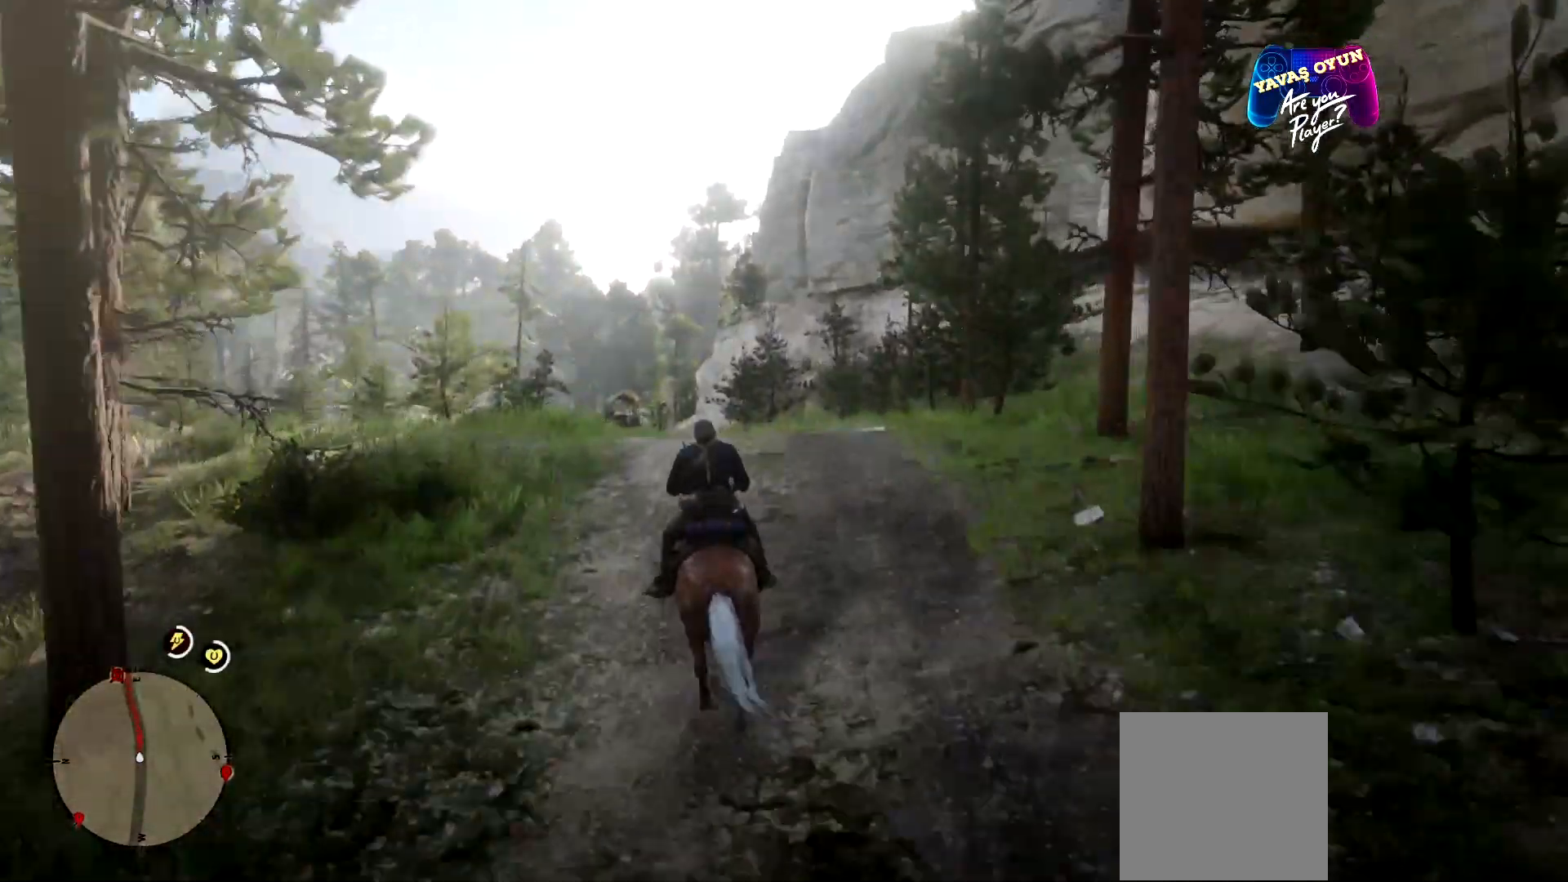
{"buttons": [], "left_stick": "up", "right_stick": "down", "events": [[267, "right_stick", "down"]]}
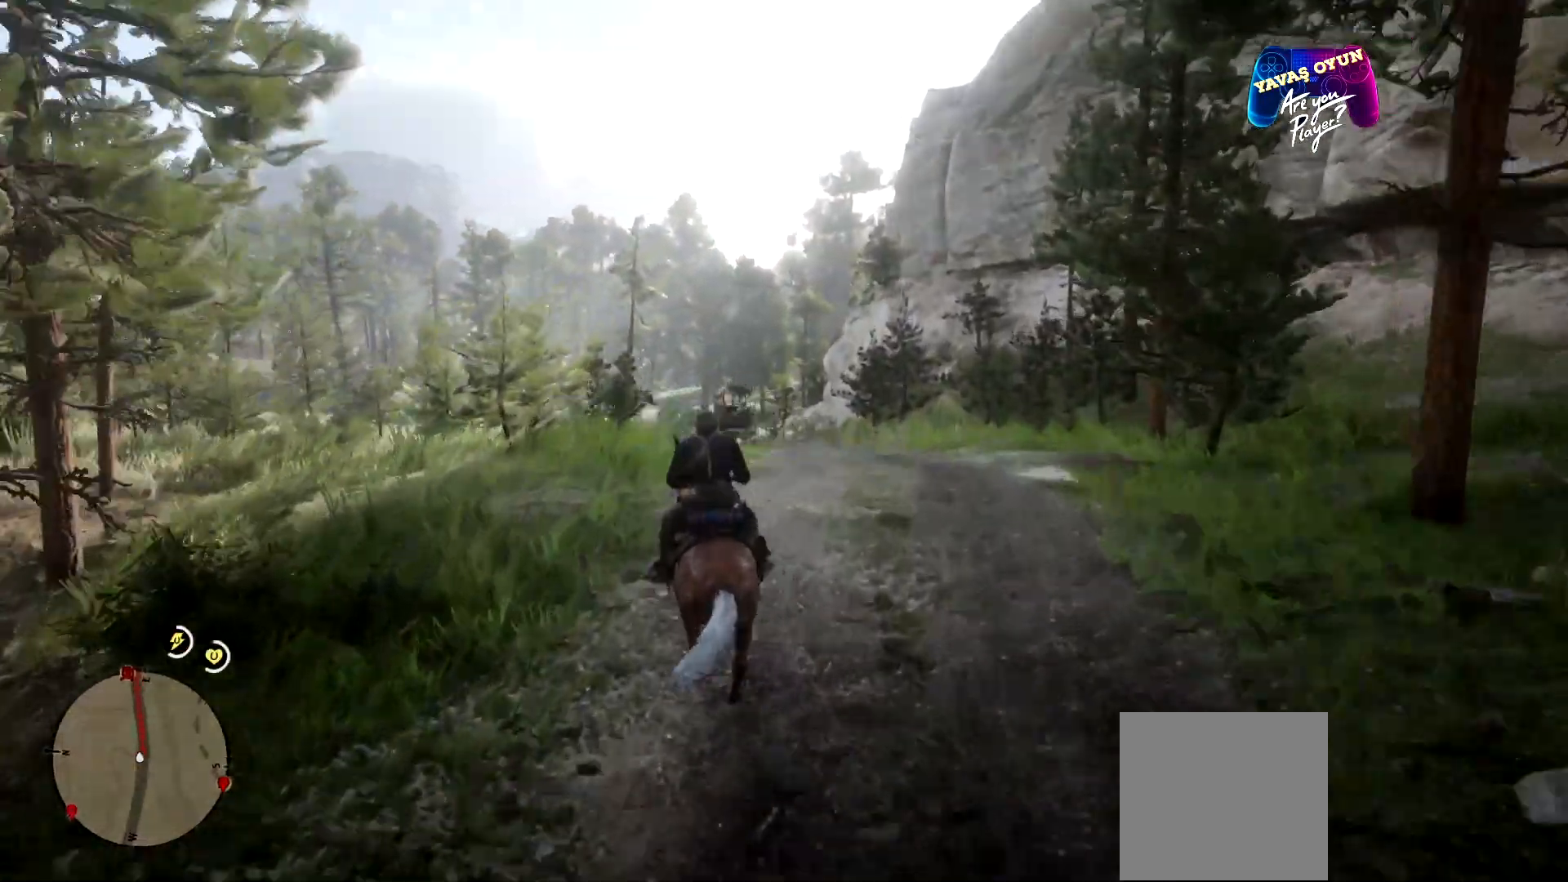
{"buttons": [], "left_stick": "up", "right_stick": "center", "events": [[167, "right_stick", "center"]]}
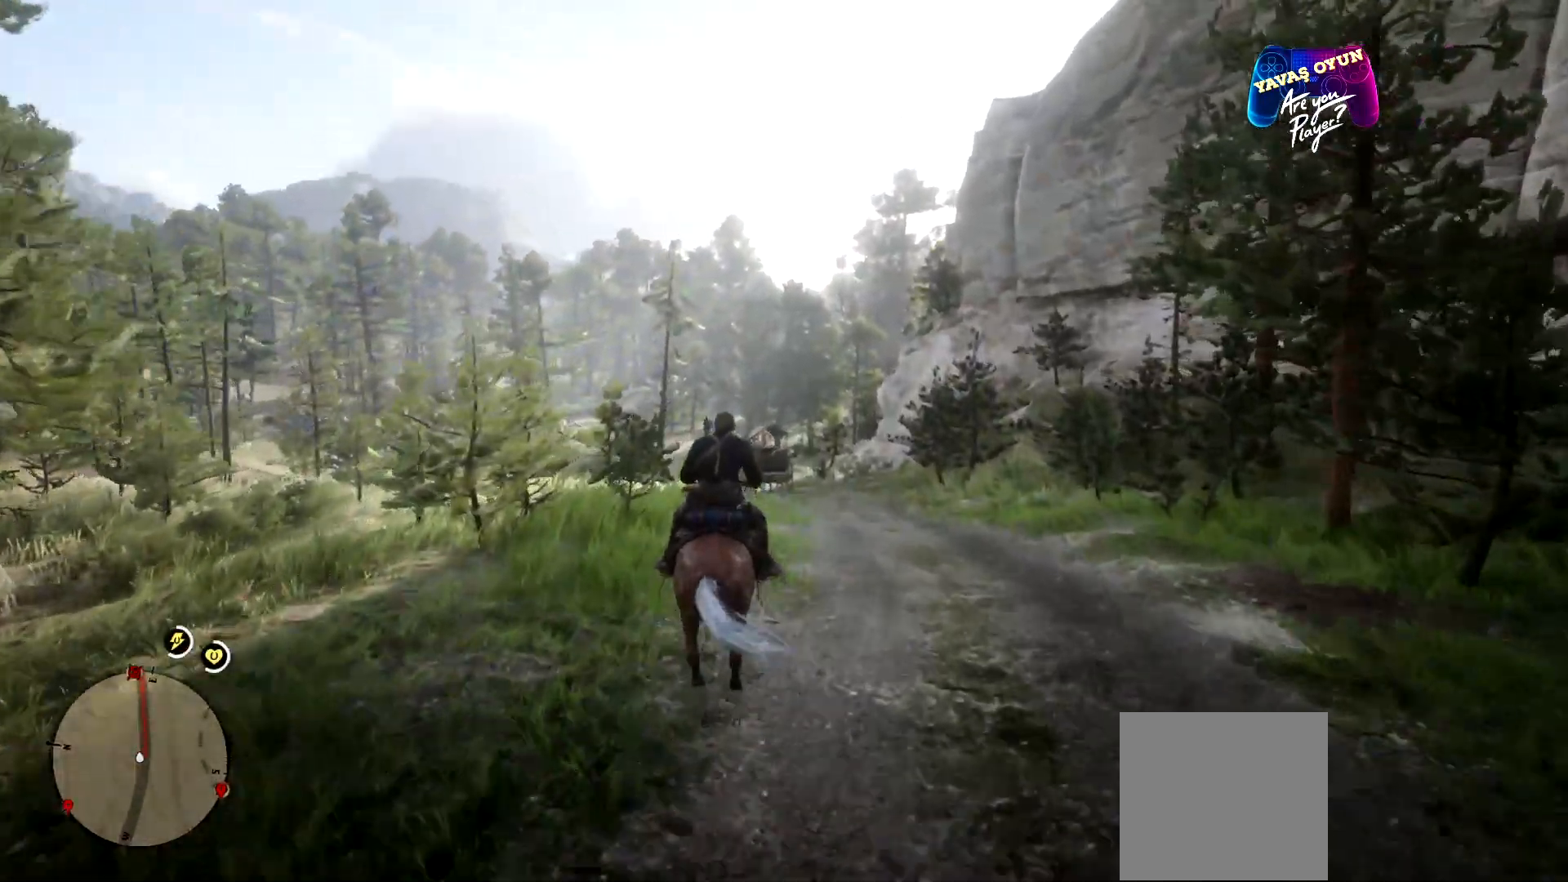
{"buttons": [], "left_stick": "up", "right_stick": "down", "events": [[433, "right_stick", "down"]]}
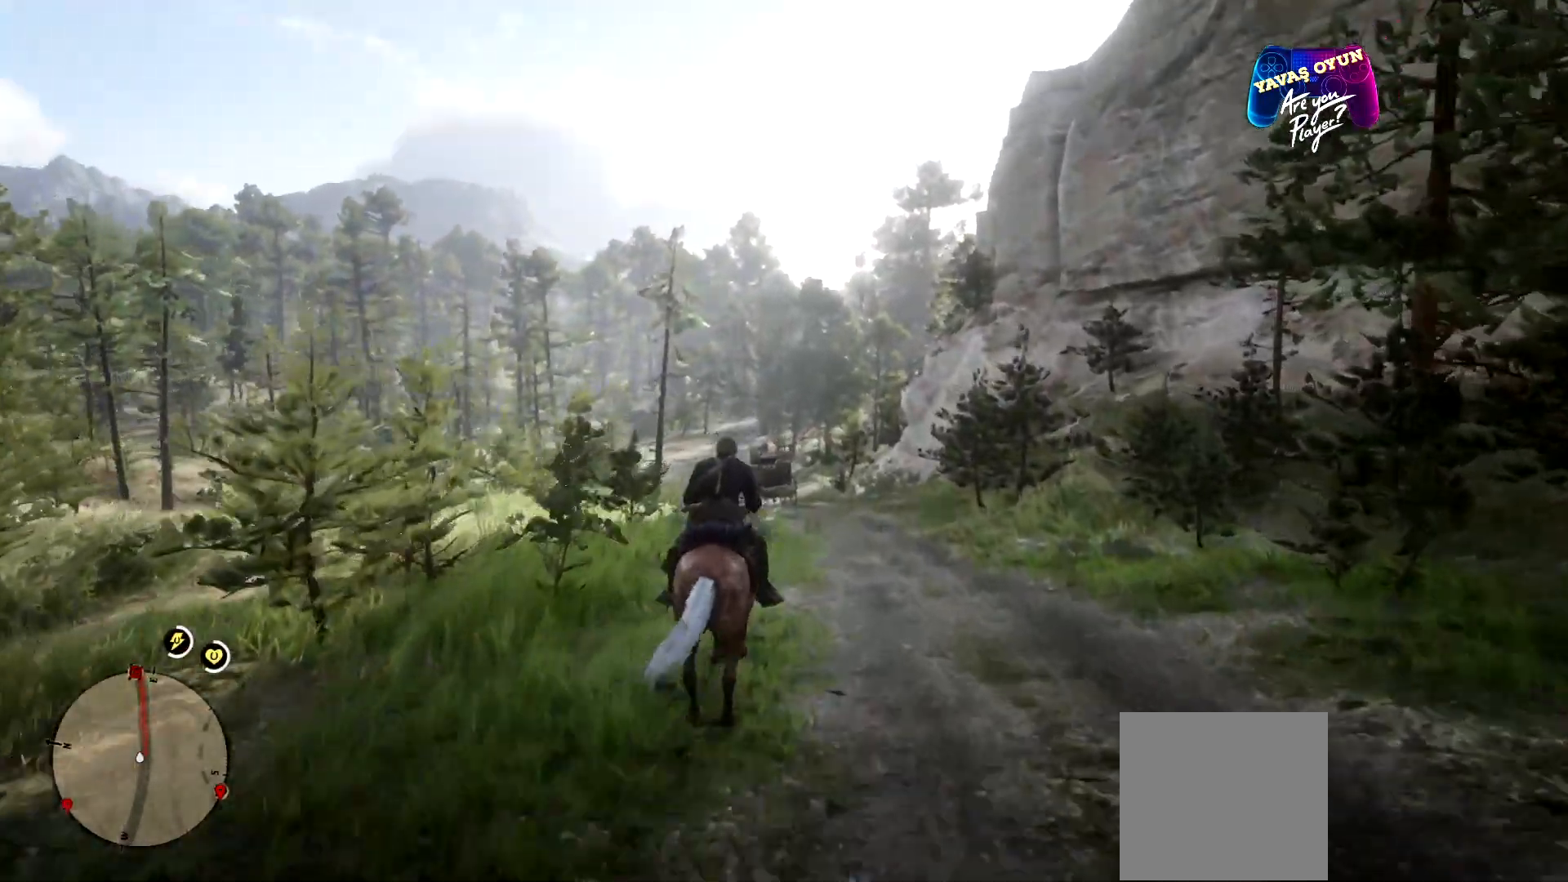
{"buttons": [], "left_stick": "up", "right_stick": "center", "events": [[233, "right_stick", "center"]]}
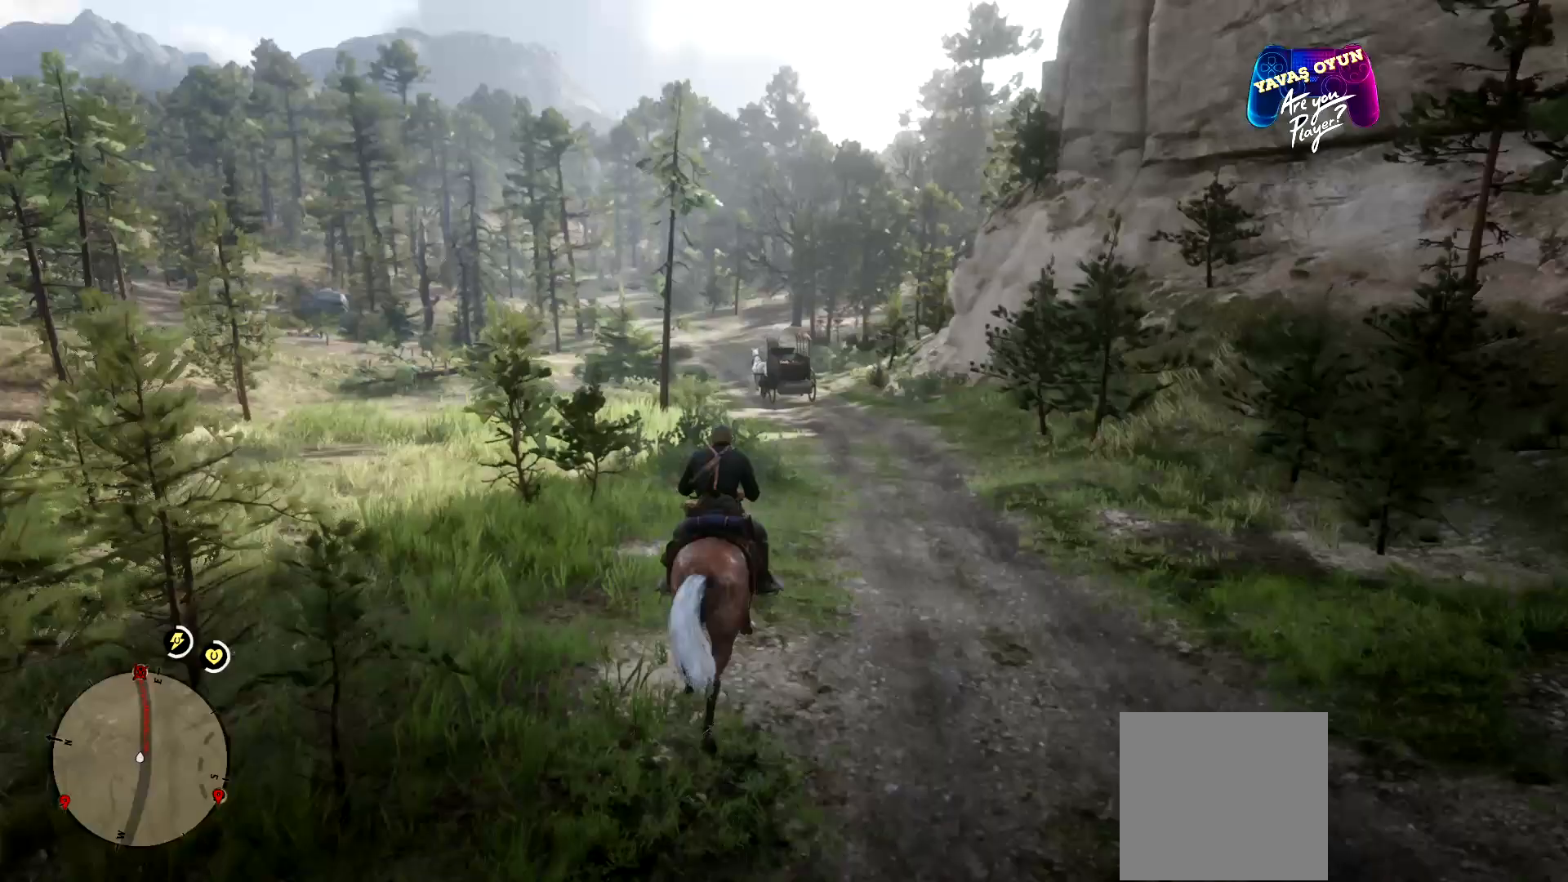
{"buttons": ["A"], "left_stick": "up", "right_stick": "center", "events": [[267, "A", "down"], [400, "A", "up"], [467, "A", "down"]]}
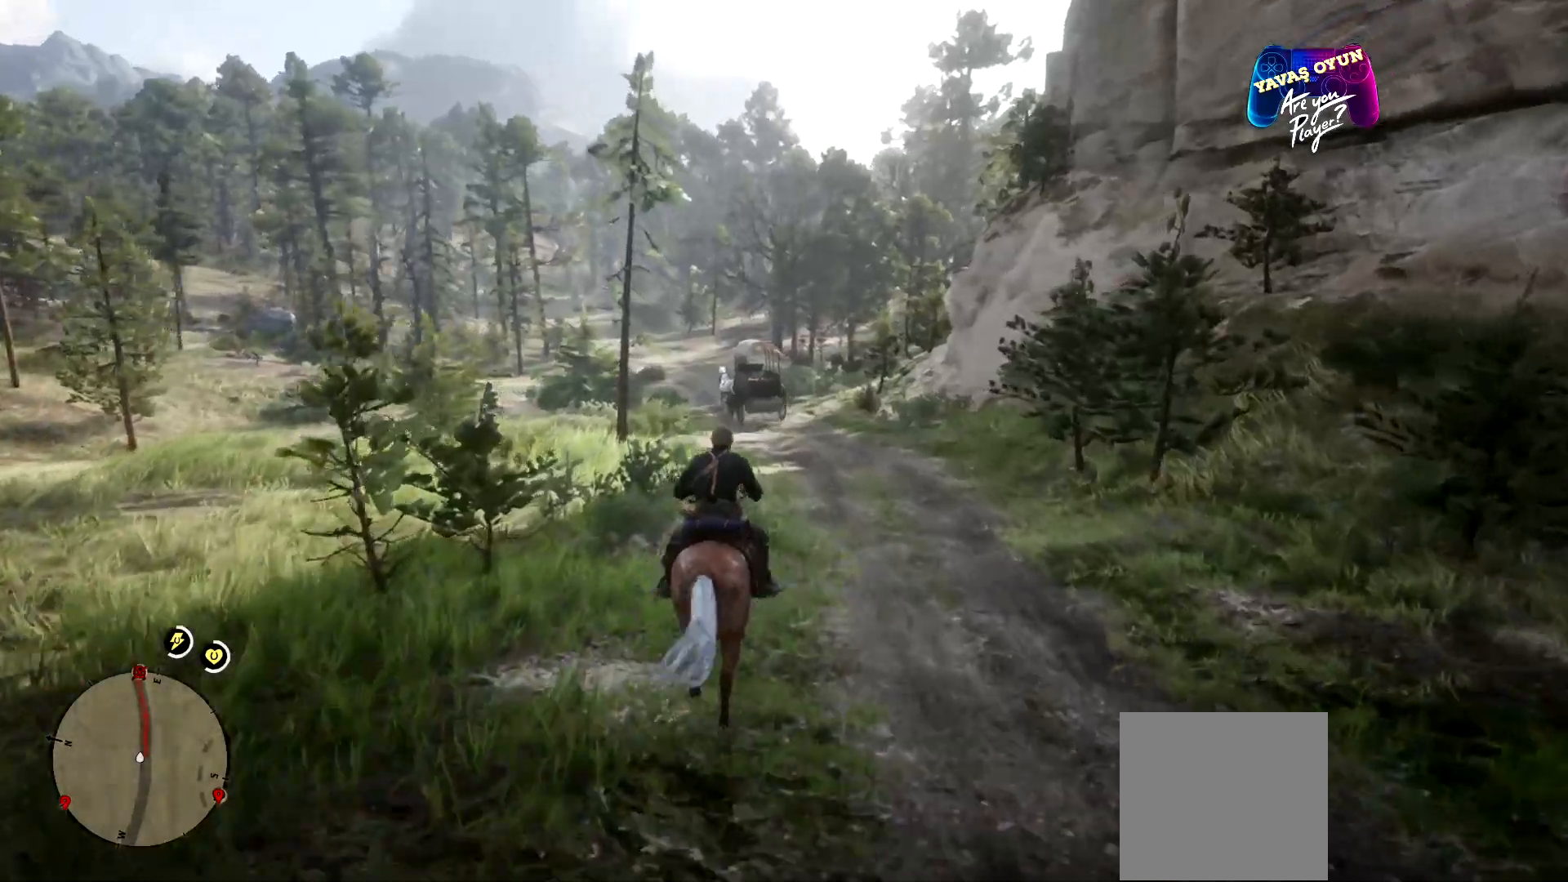
{"buttons": [], "left_stick": "up", "right_stick": "center", "events": [[167, "A", "up"], [233, "A", "down"], [433, "A", "up"]]}
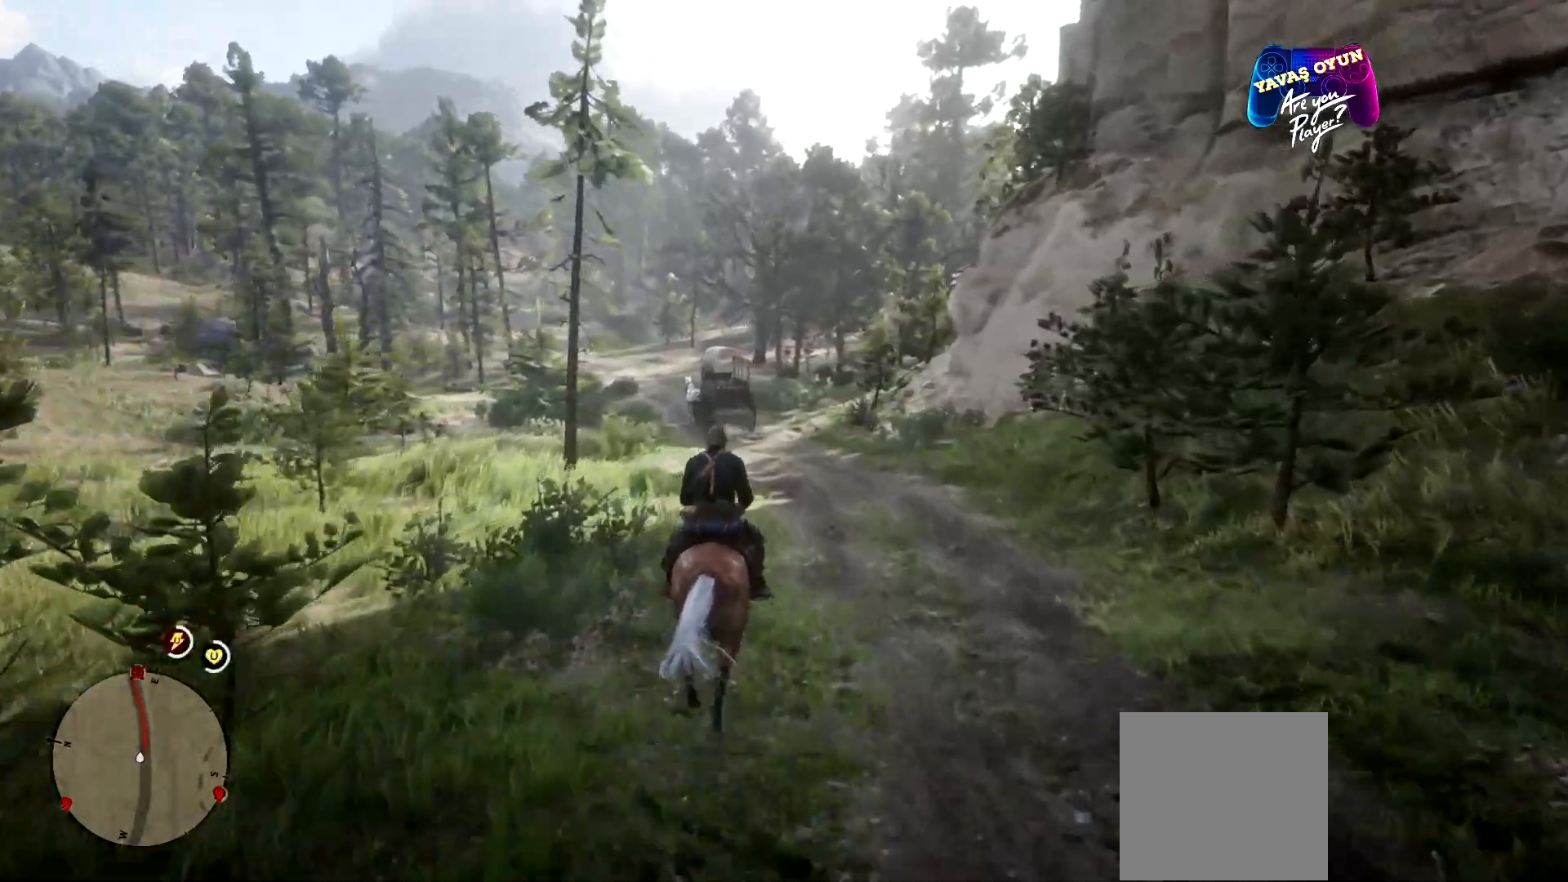
{"buttons": [], "left_stick": "up", "right_stick": "center", "events": []}
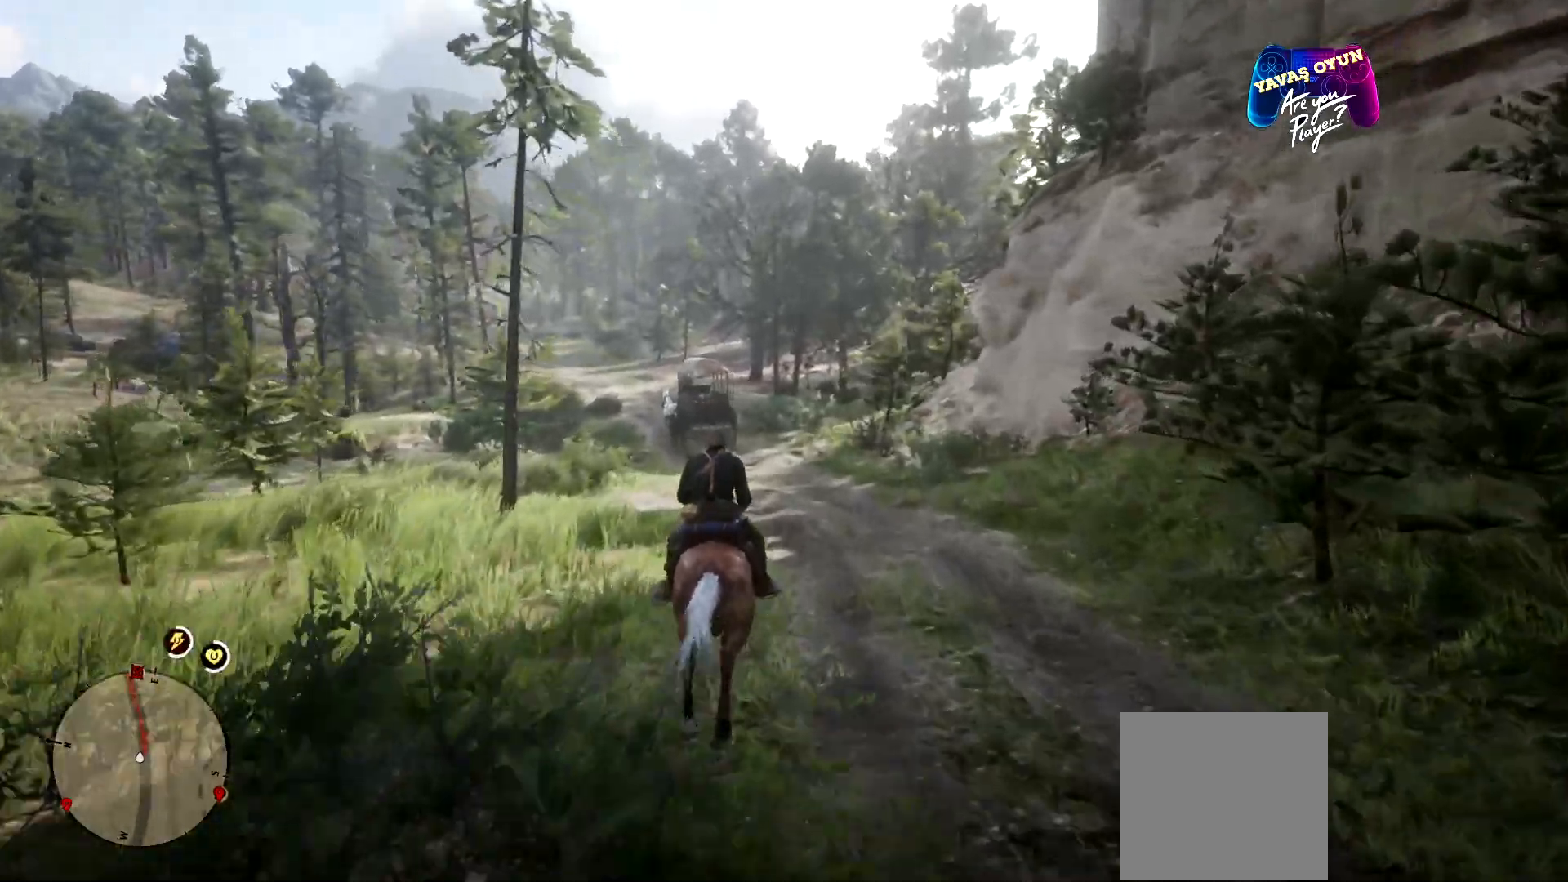
{"buttons": [], "left_stick": "up", "right_stick": "center", "events": []}
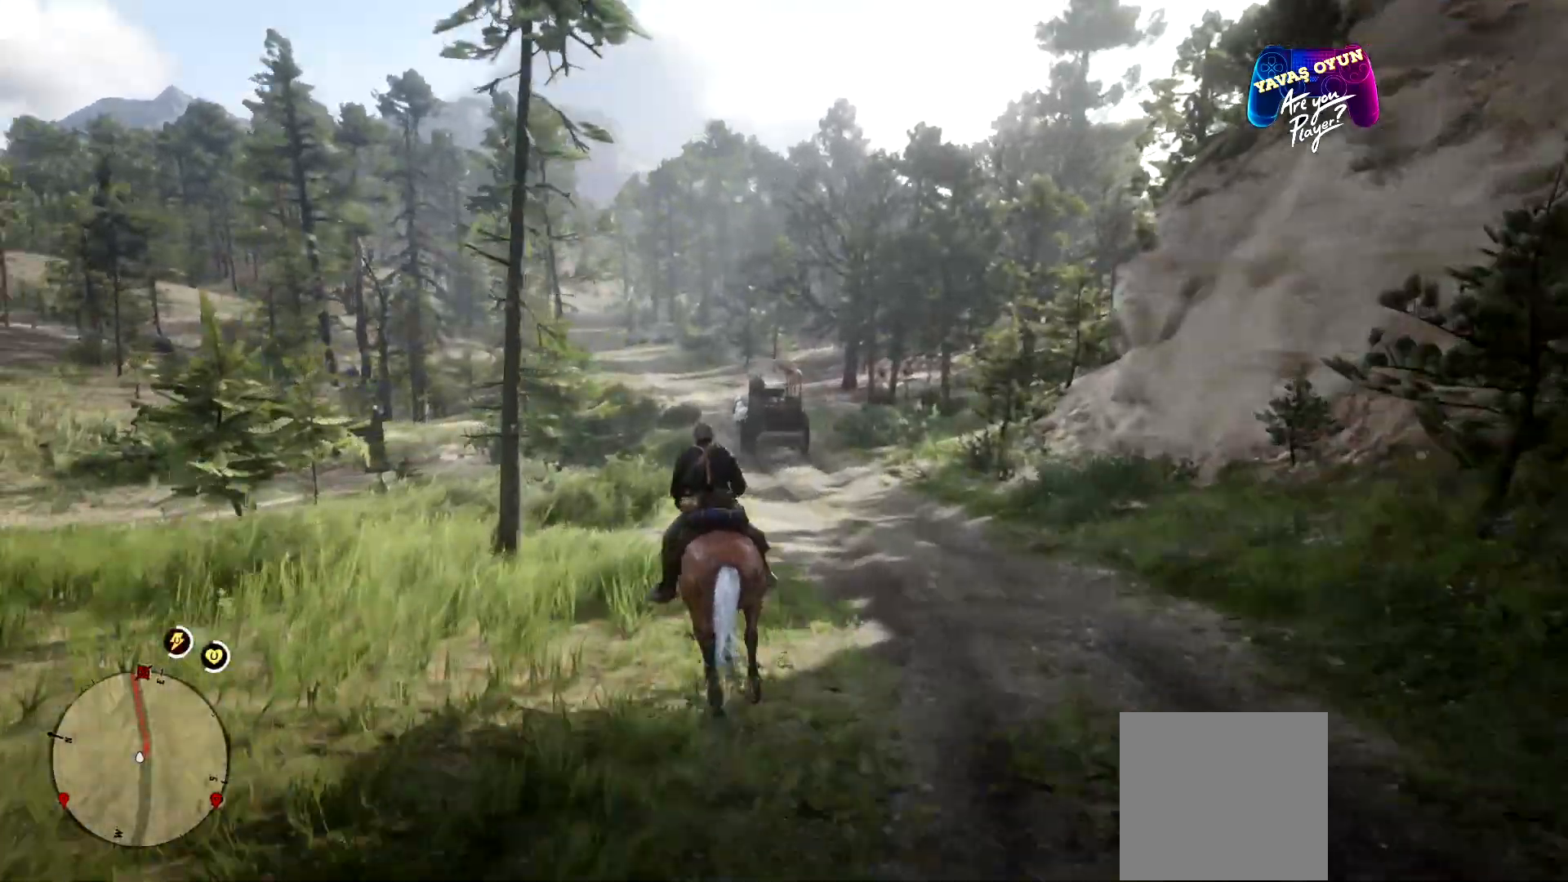
{"buttons": [], "left_stick": "up-right", "right_stick": "center", "events": [[433, "left_stick", "up-right"]]}
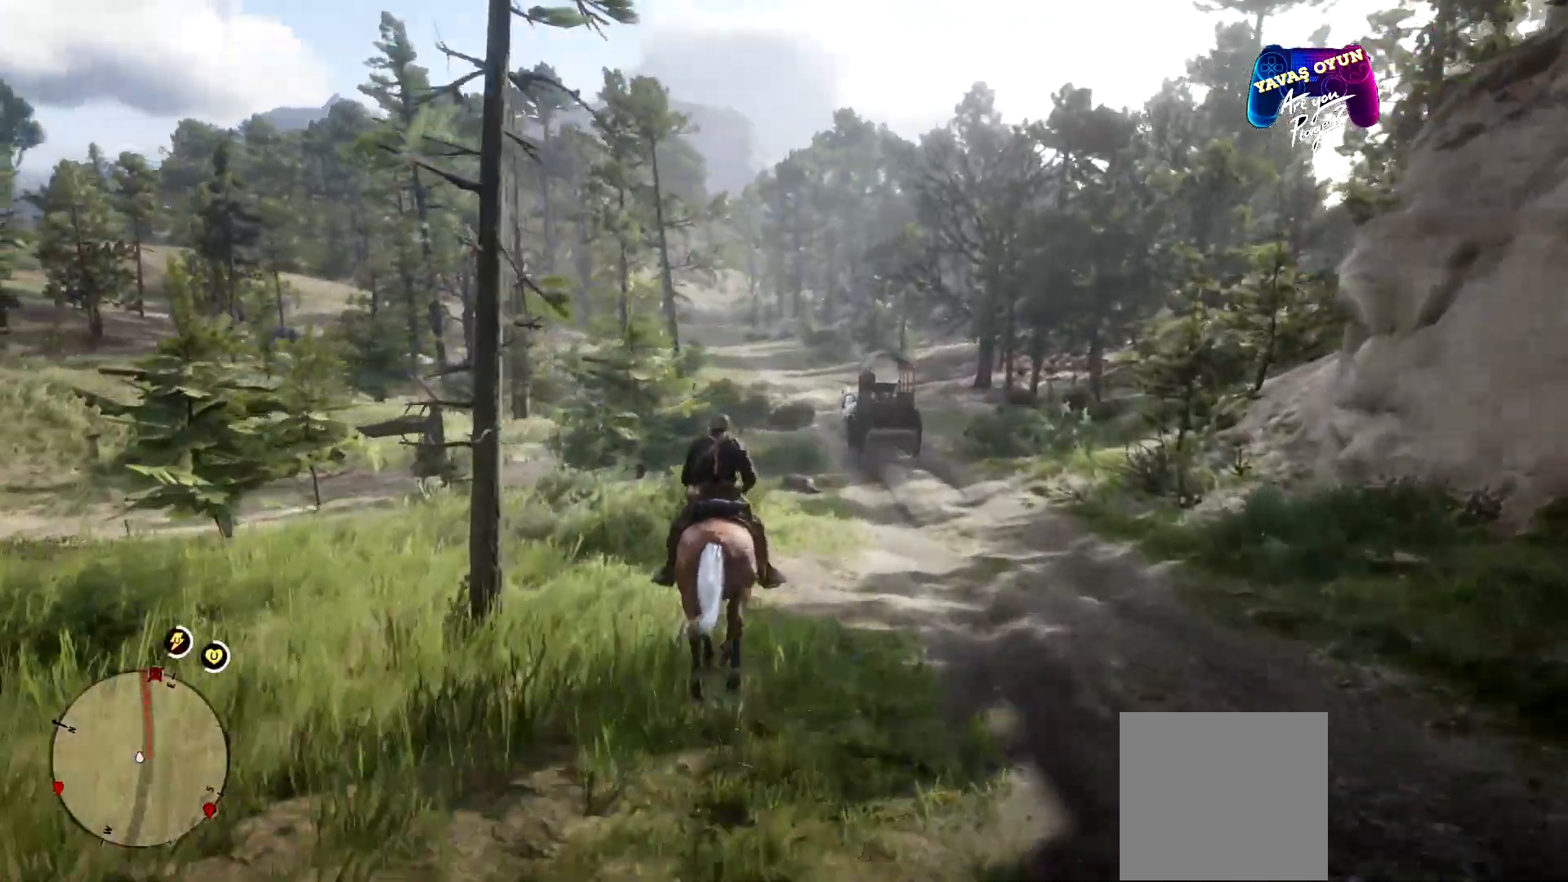
{"buttons": [], "left_stick": "up", "right_stick": "center", "events": [[233, "left_stick", "up"]]}
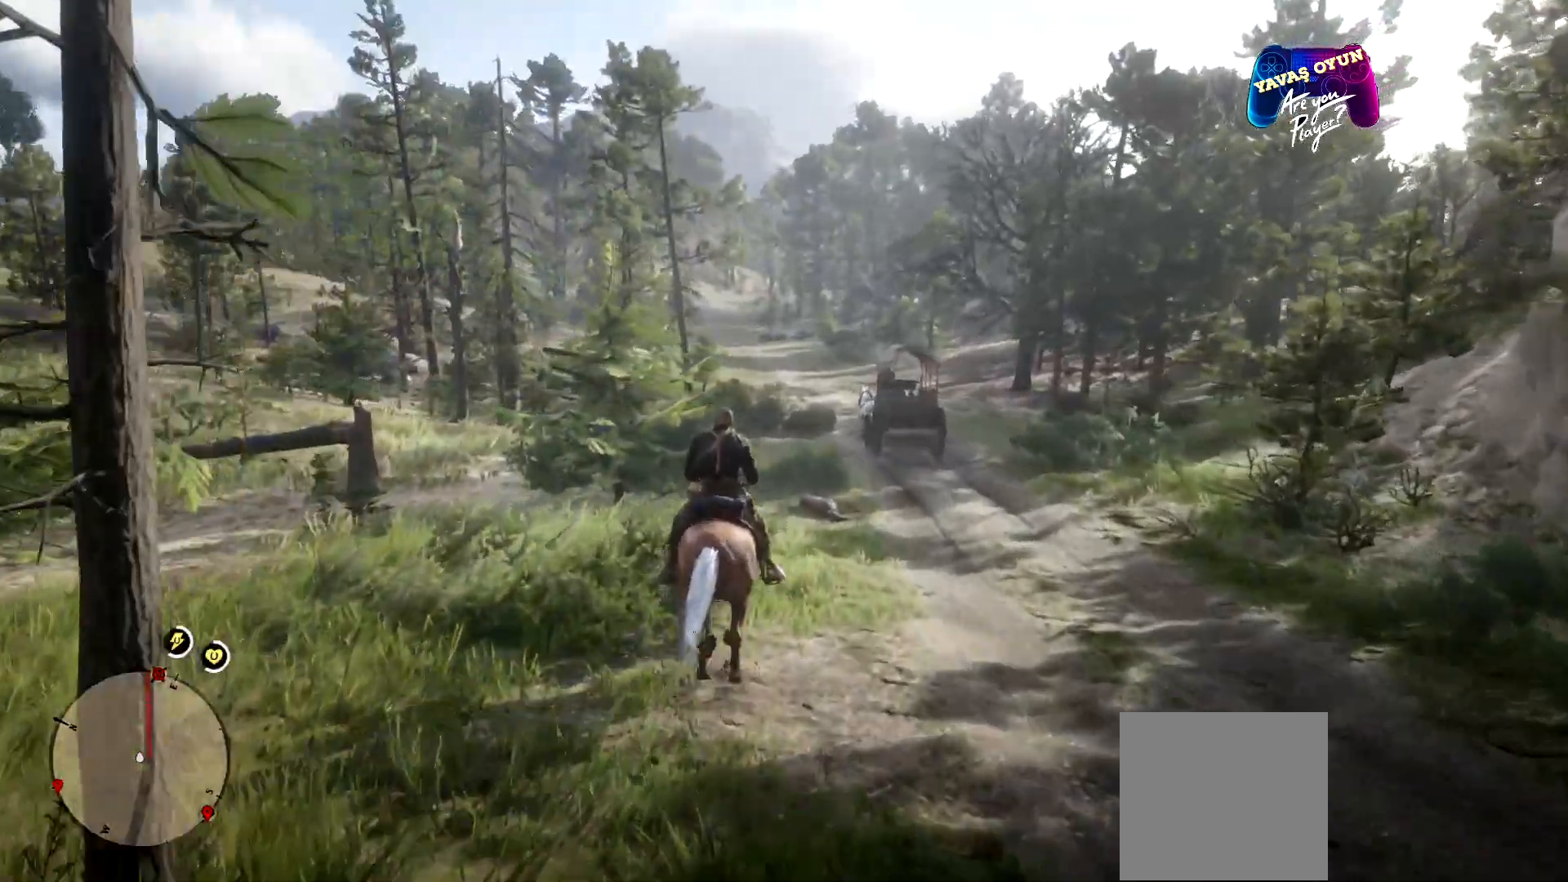
{"buttons": [], "left_stick": "center", "right_stick": "center", "events": [[200, "left_stick", "right"], [300, "left_stick", "center"]]}
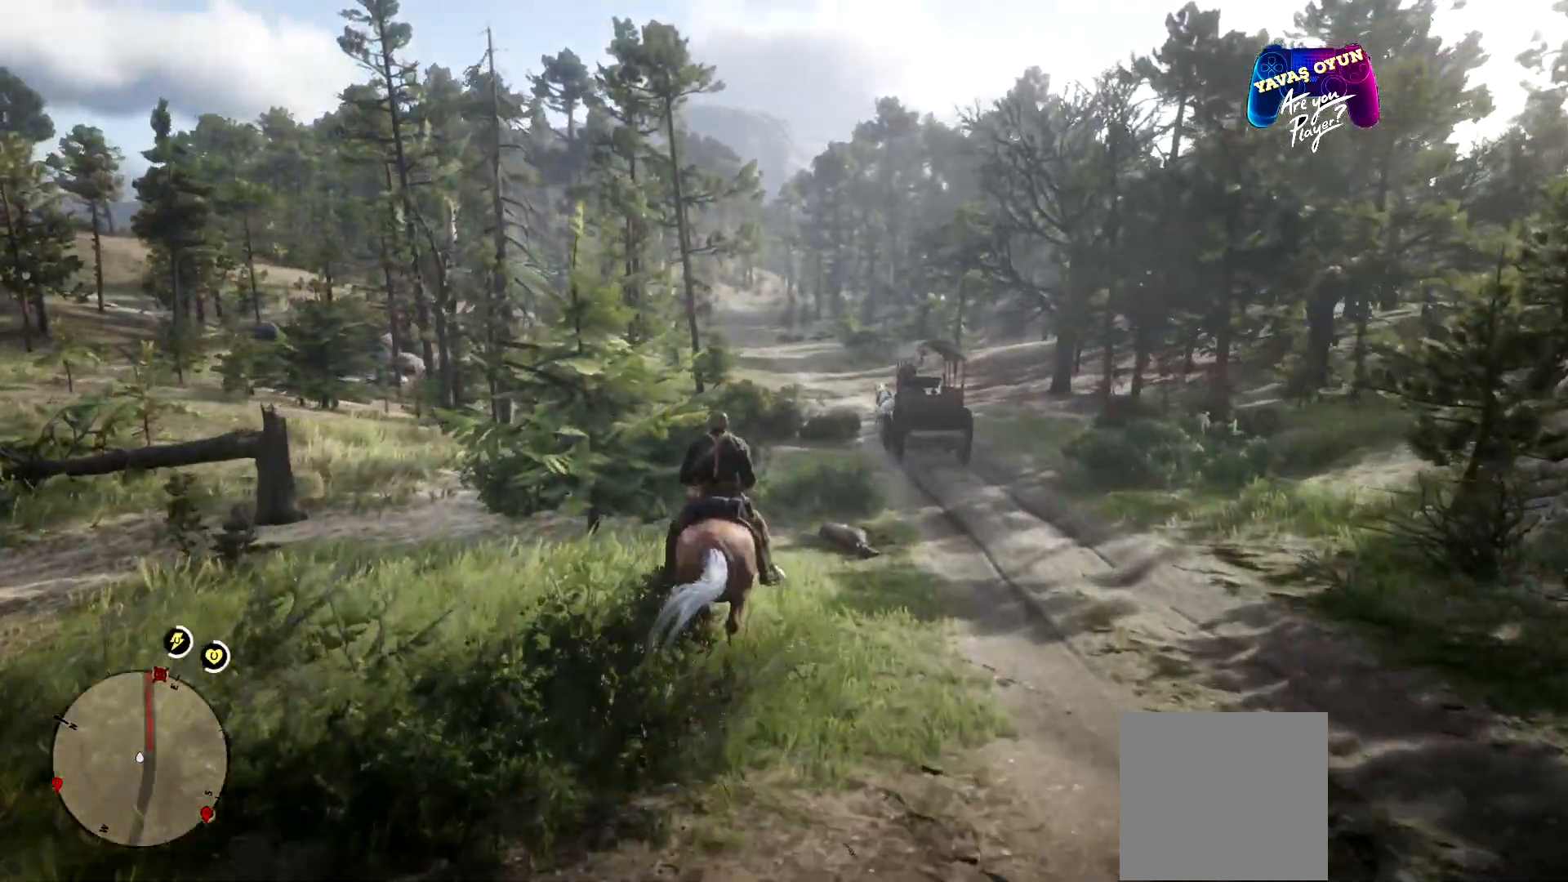
{"buttons": ["R1"], "left_stick": "center", "right_stick": "center", "events": [[167, "R1", "down"]]}
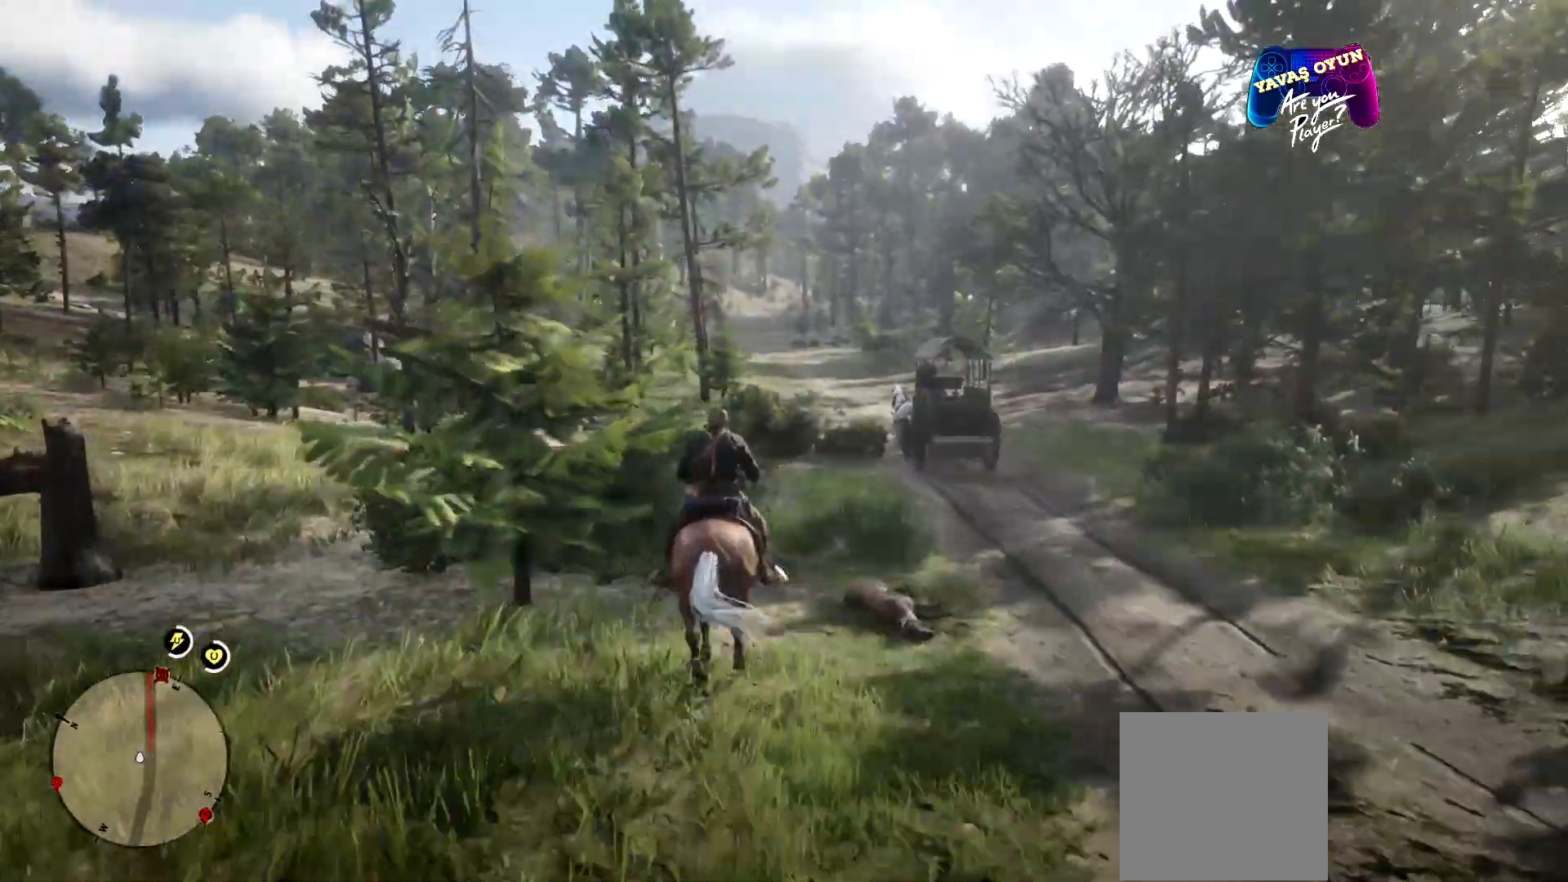
{"buttons": ["R1"], "left_stick": "center", "right_stick": "center", "events": []}
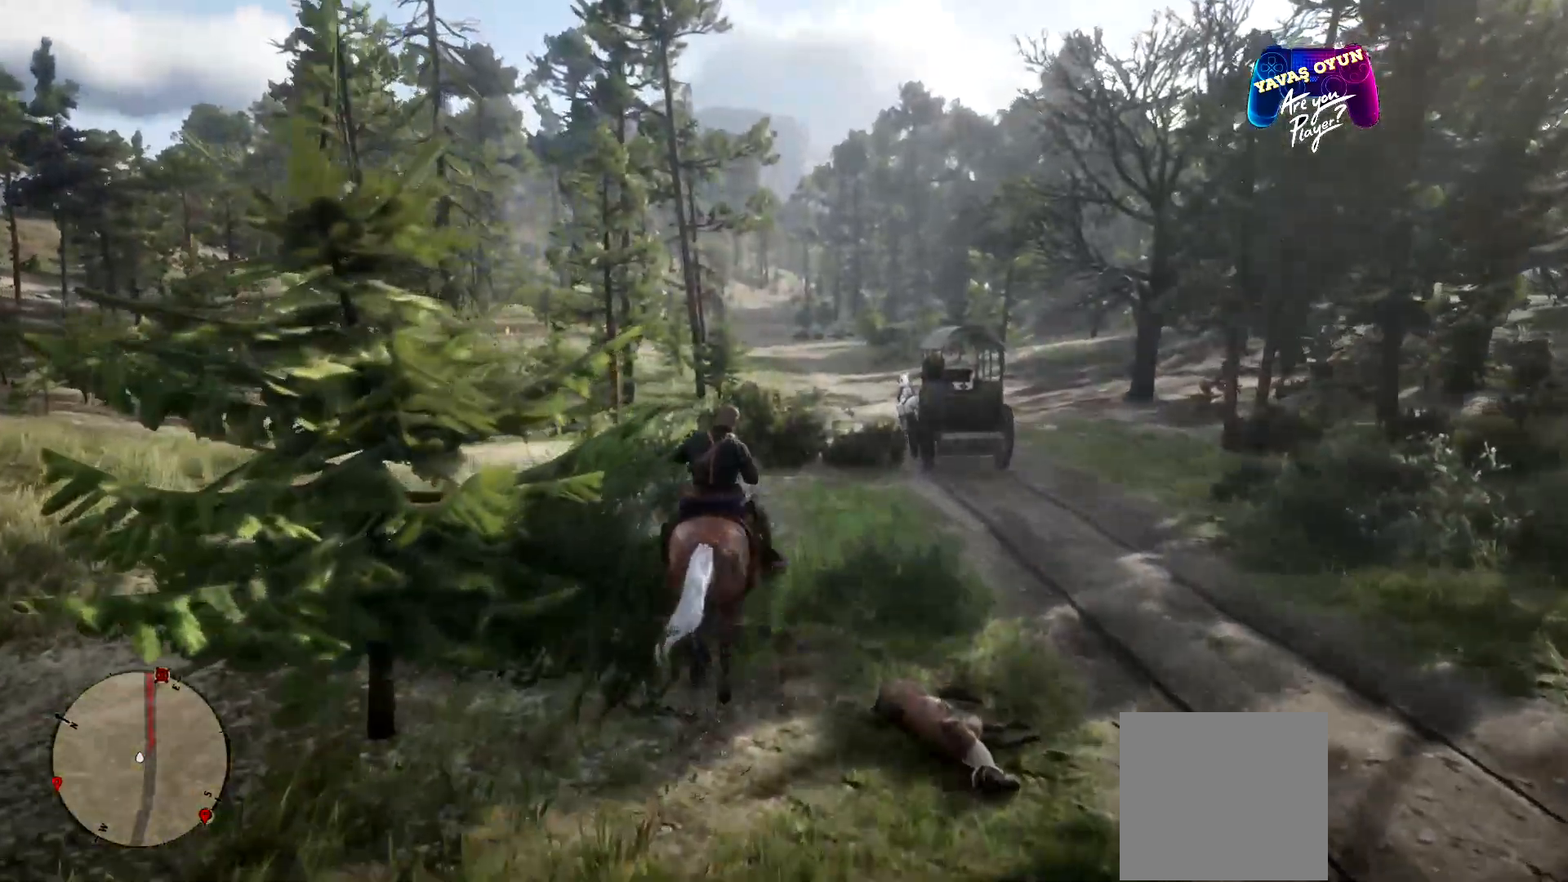
{"buttons": ["R1"], "left_stick": "center", "right_stick": "center", "events": []}
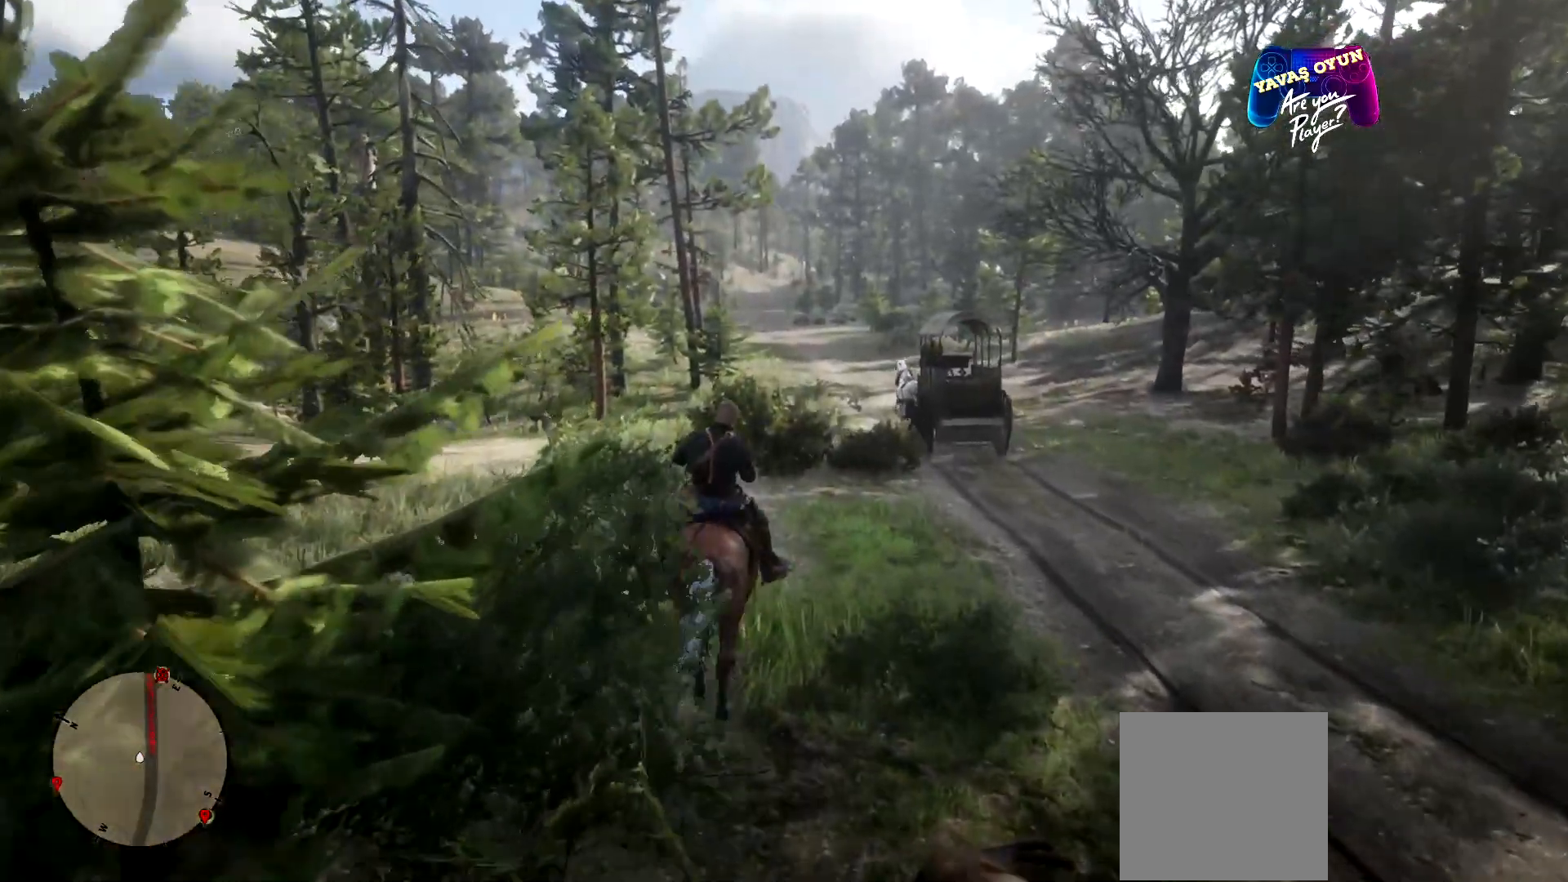
{"buttons": ["A"], "left_stick": "up-right", "right_stick": "center", "events": [[133, "R1", "up"], [133, "left_stick", "up"], [300, "A", "down"], [467, "left_stick", "up-right"]]}
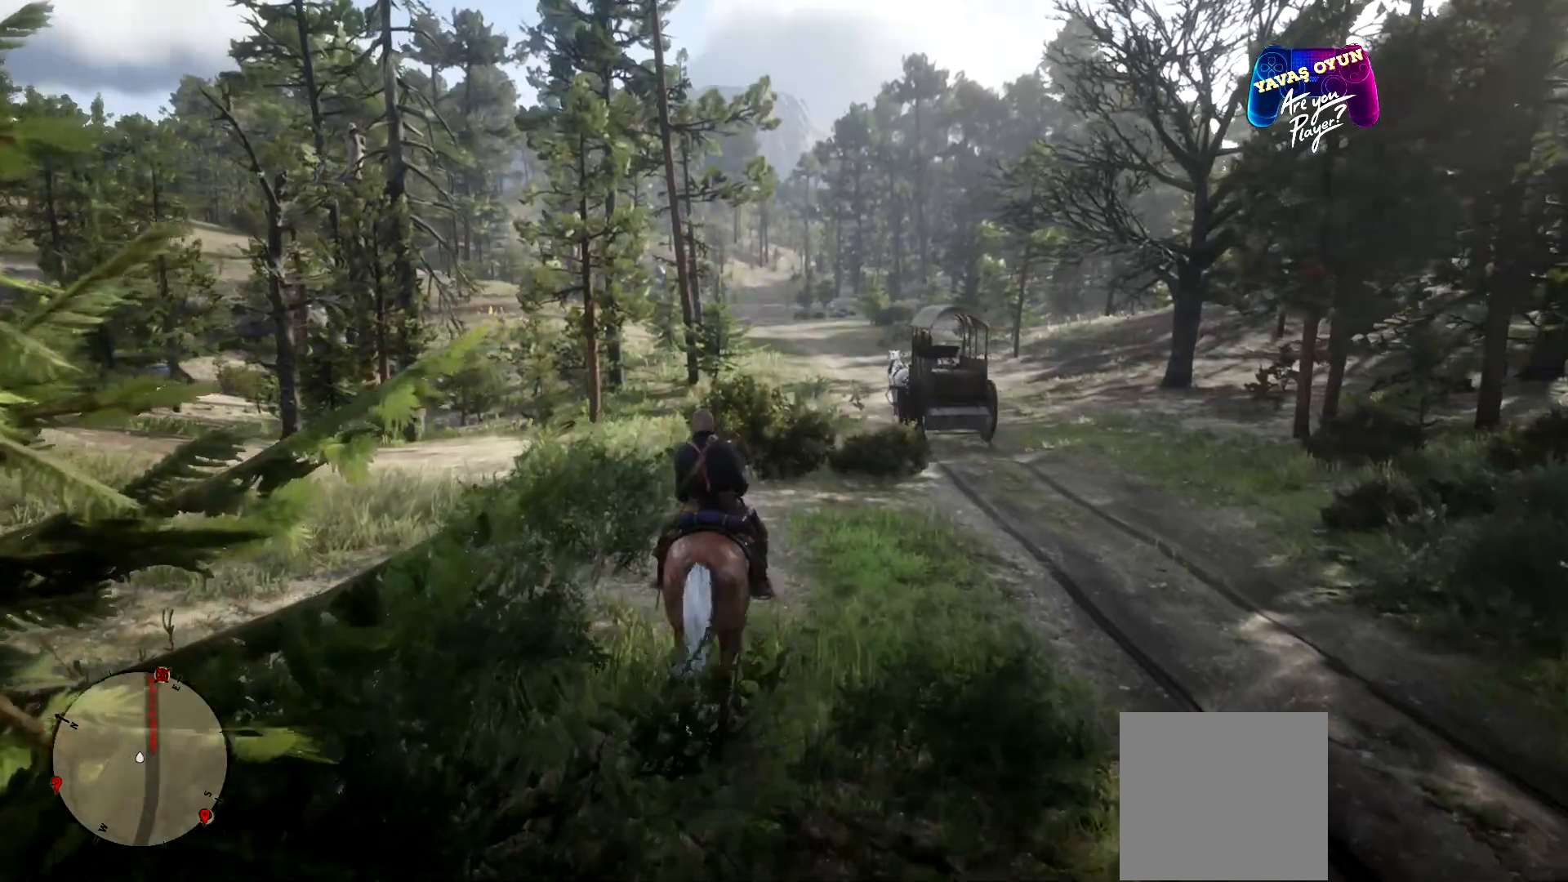
{"buttons": [], "left_stick": "up-right", "right_stick": "center", "events": [[100, "A", "up"], [233, "A", "down"], [300, "A", "up"]]}
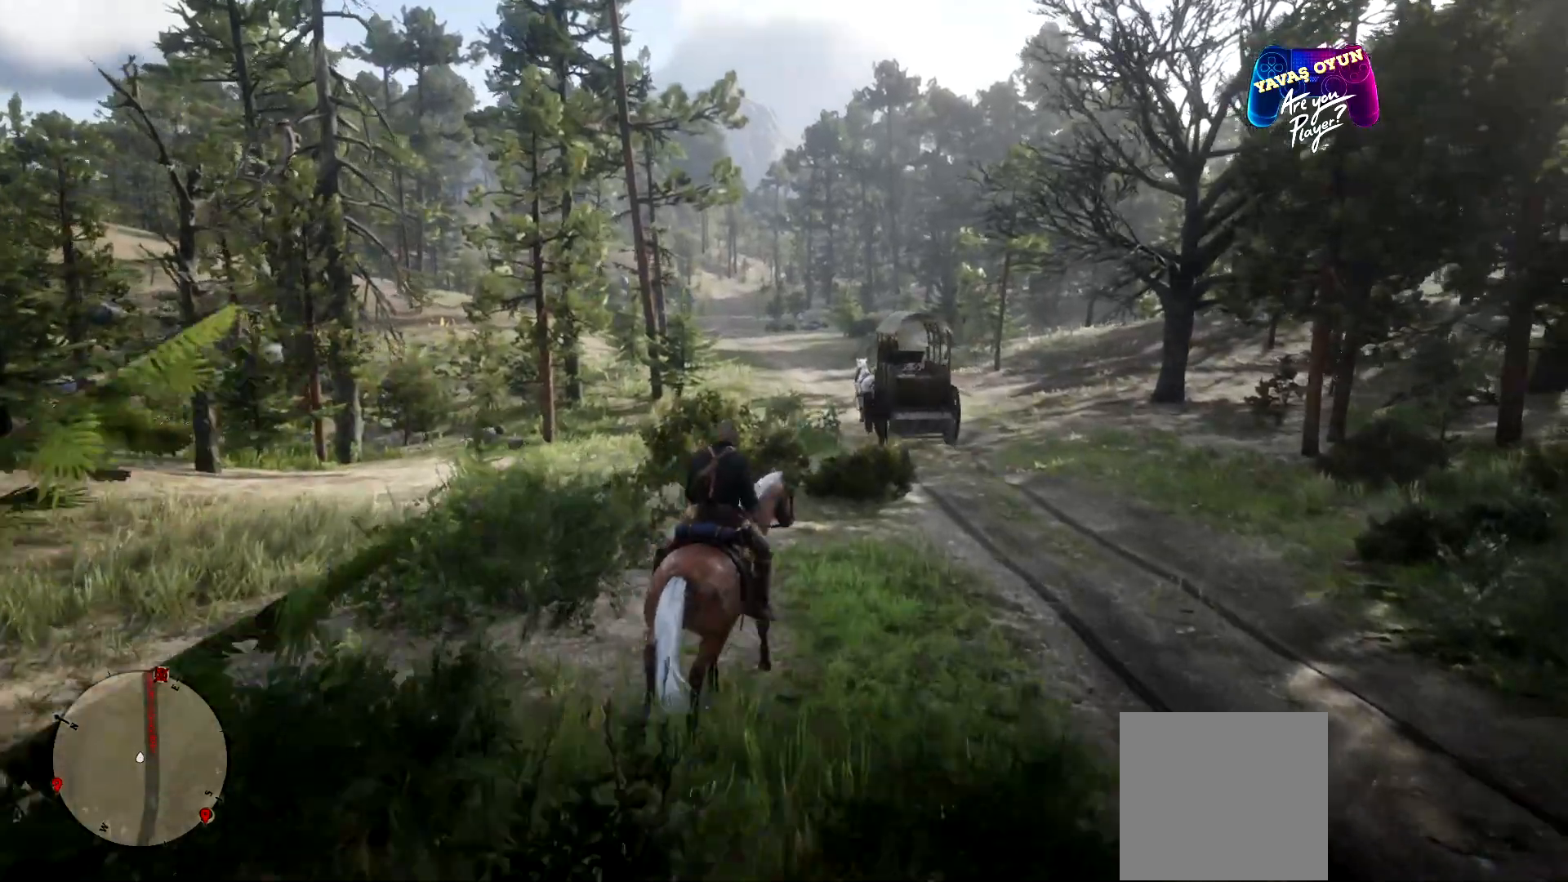
{"buttons": [], "left_stick": "up-right", "right_stick": "center", "events": []}
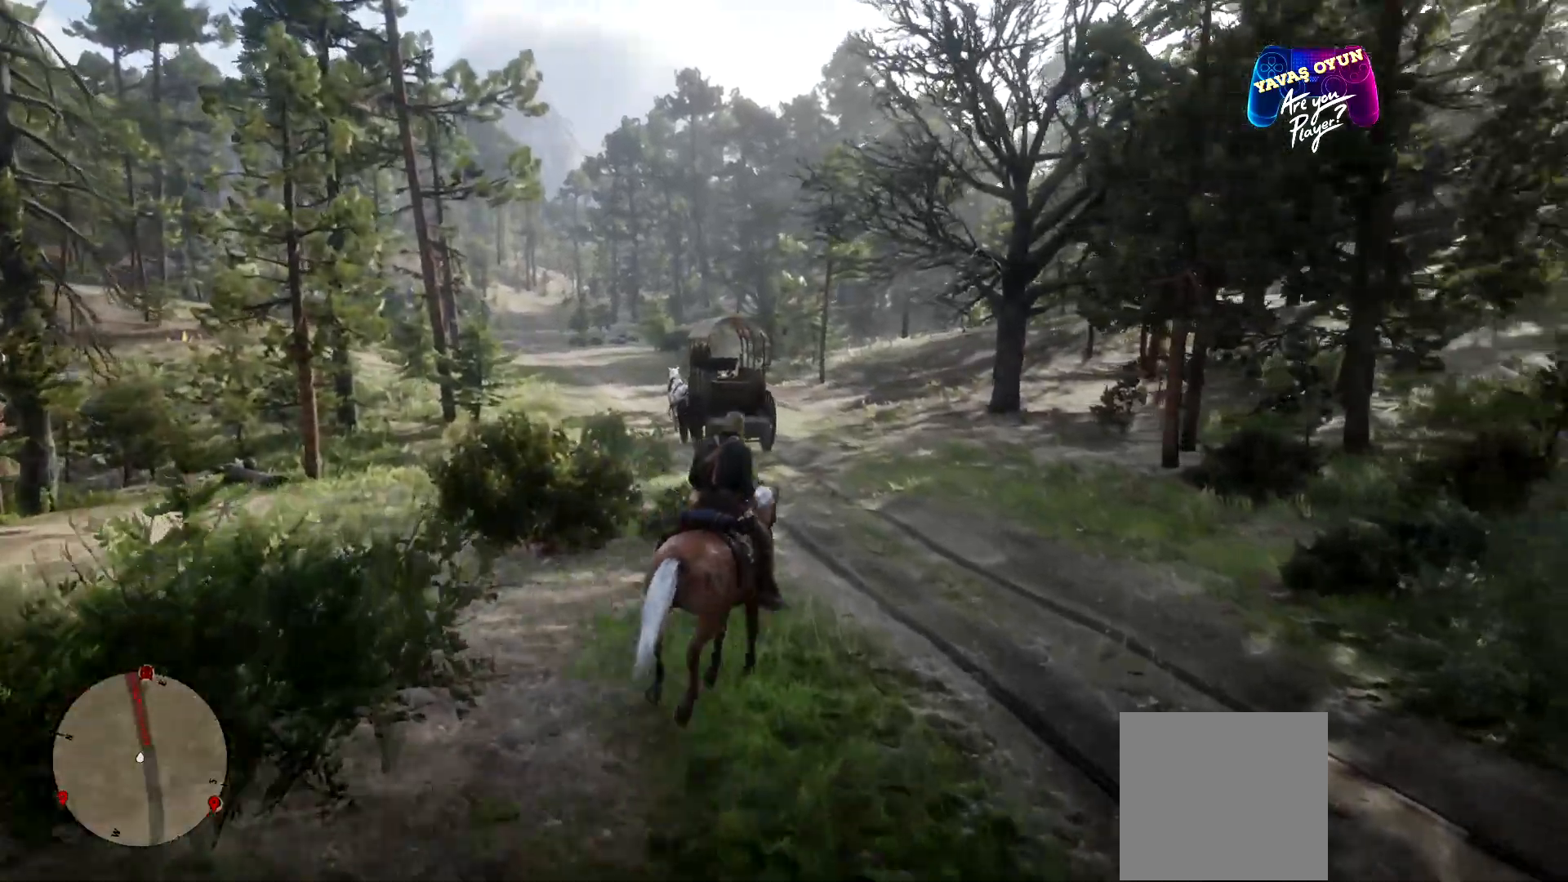
{"buttons": [], "left_stick": "center", "right_stick": "center", "events": [[367, "left_stick", "center"]]}
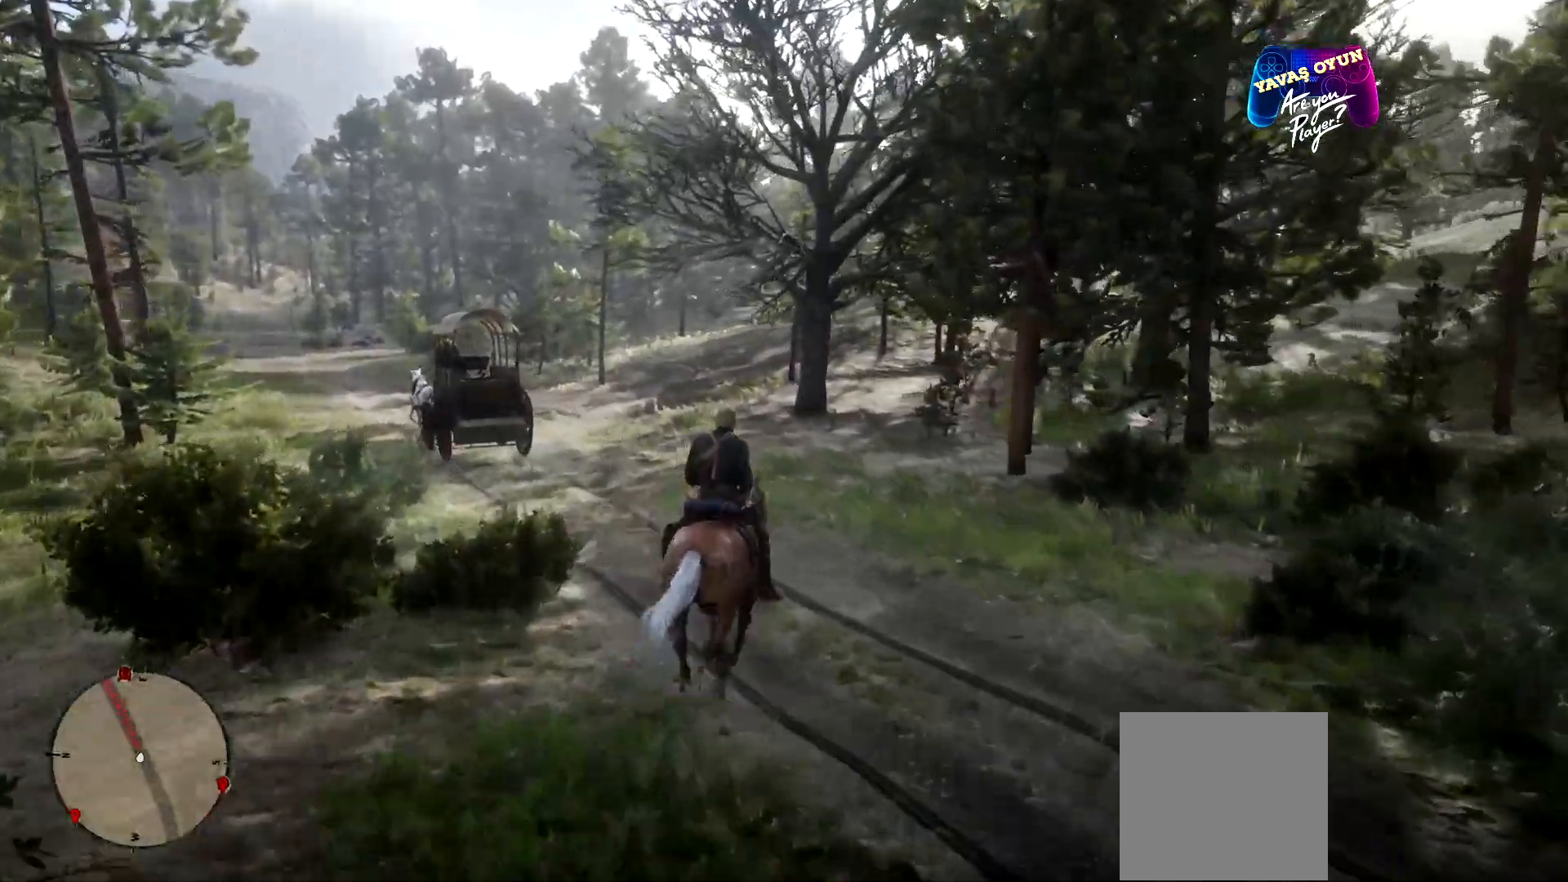
{"buttons": [], "left_stick": "up", "right_stick": "center", "events": [[67, "left_stick", "up"], [167, "right_stick", "left"], [467, "right_stick", "center"]]}
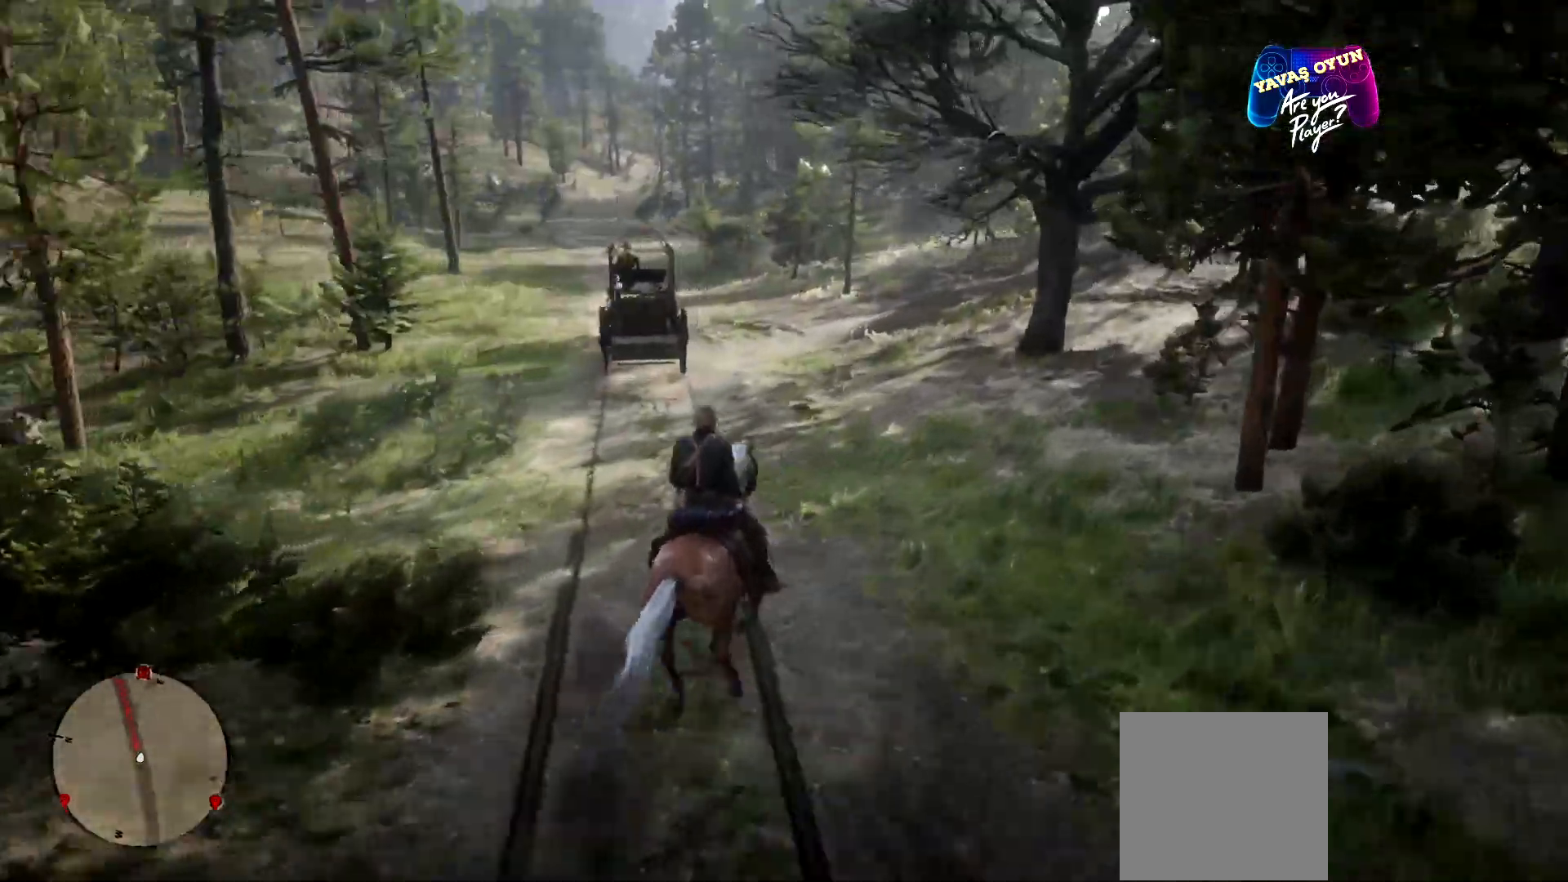
{"buttons": [], "left_stick": "up", "right_stick": "center", "events": []}
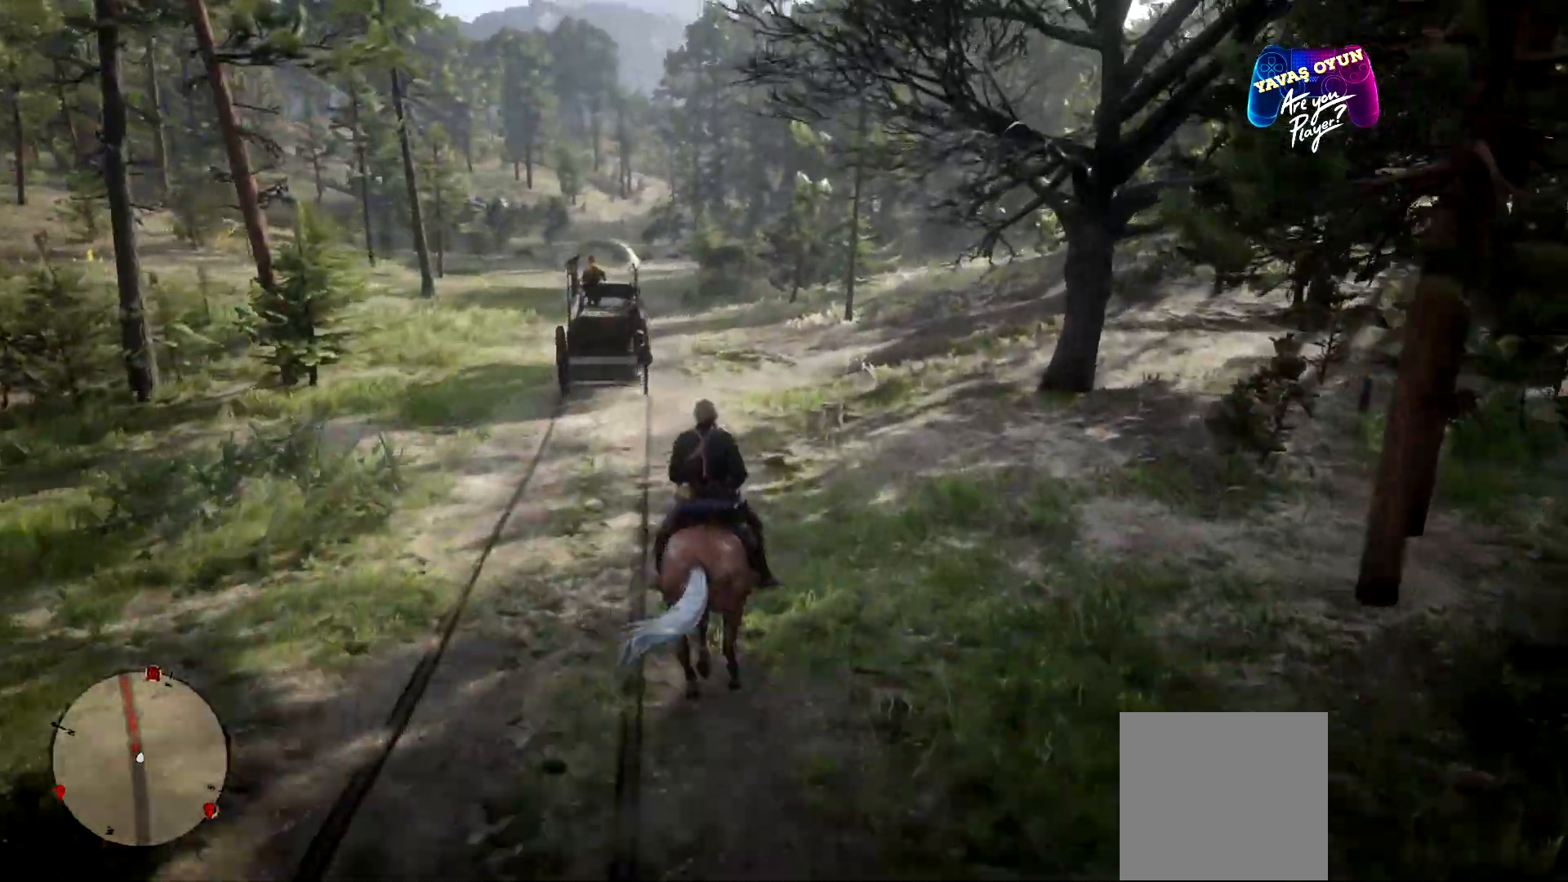
{"buttons": [], "left_stick": "up", "right_stick": "center", "events": []}
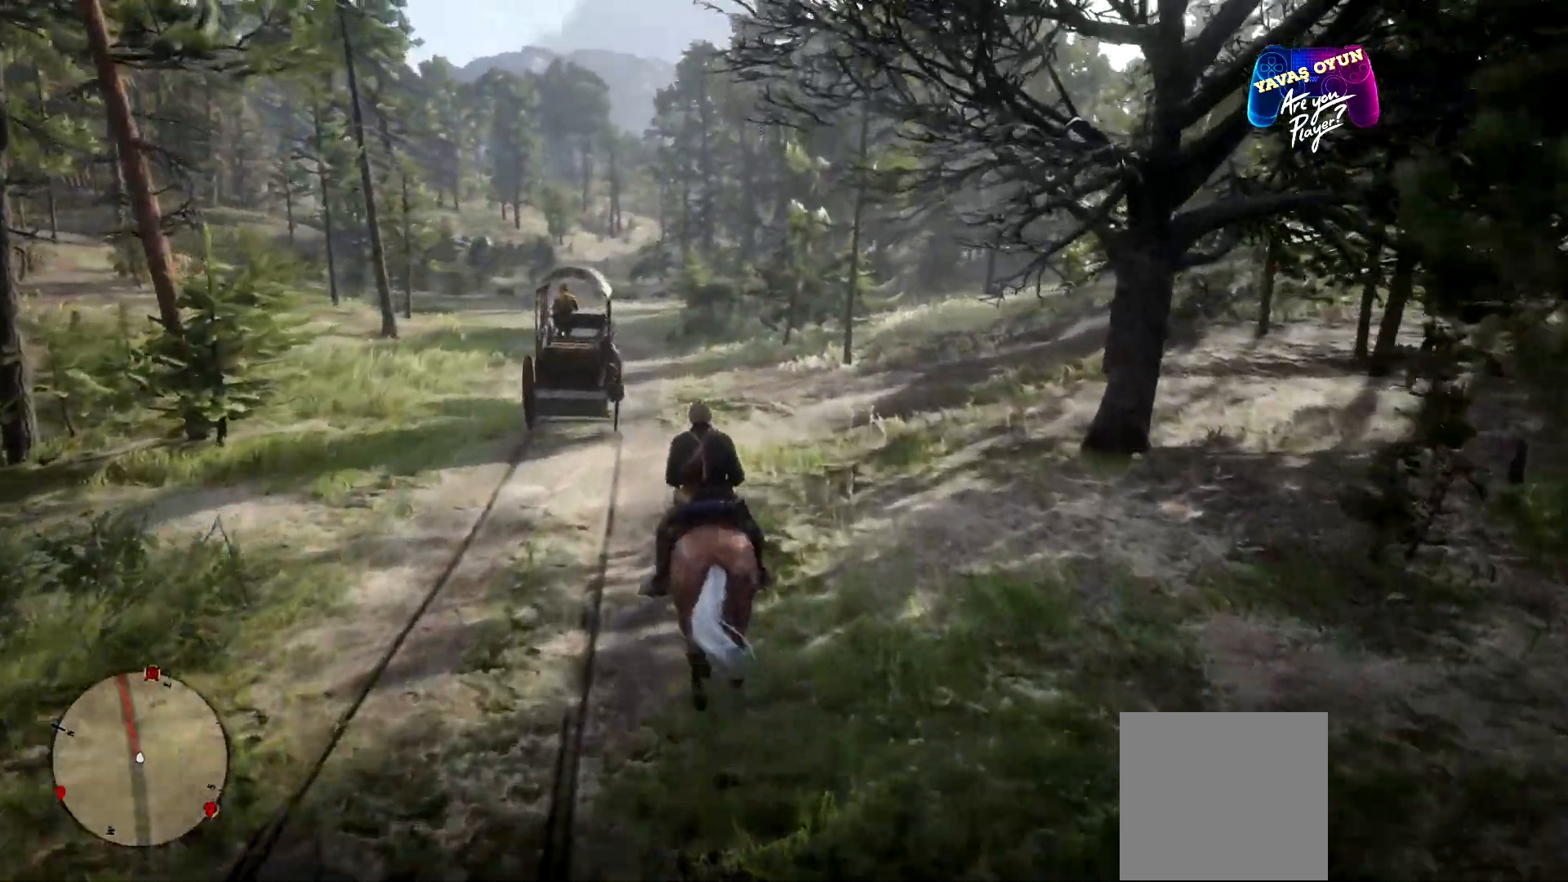
{"buttons": [], "left_stick": "up", "right_stick": "center", "events": []}
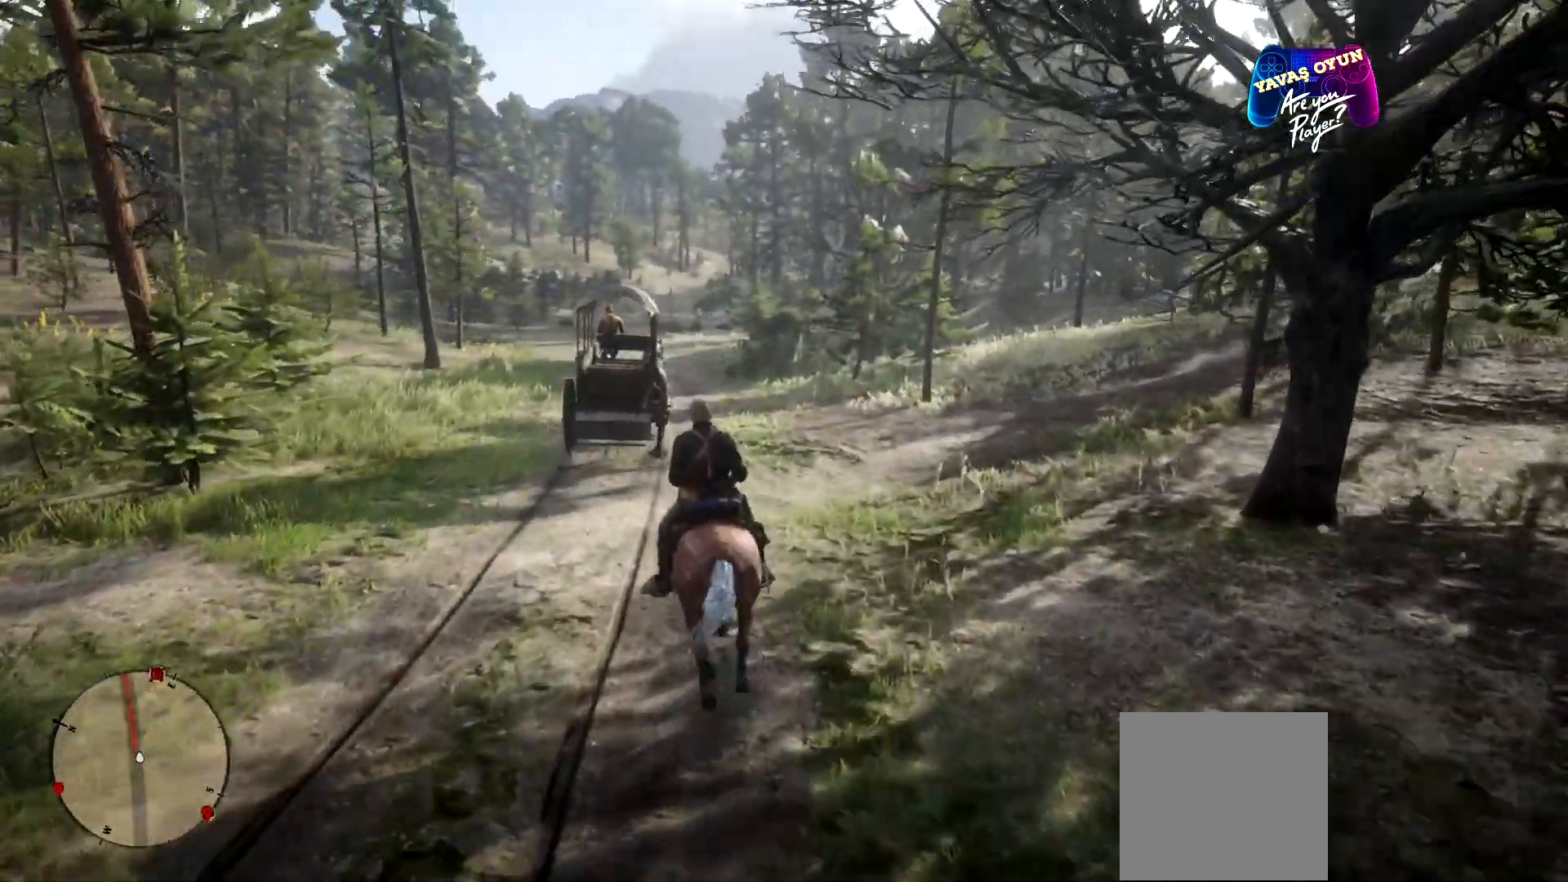
{"buttons": [], "left_stick": "up", "right_stick": "center", "events": []}
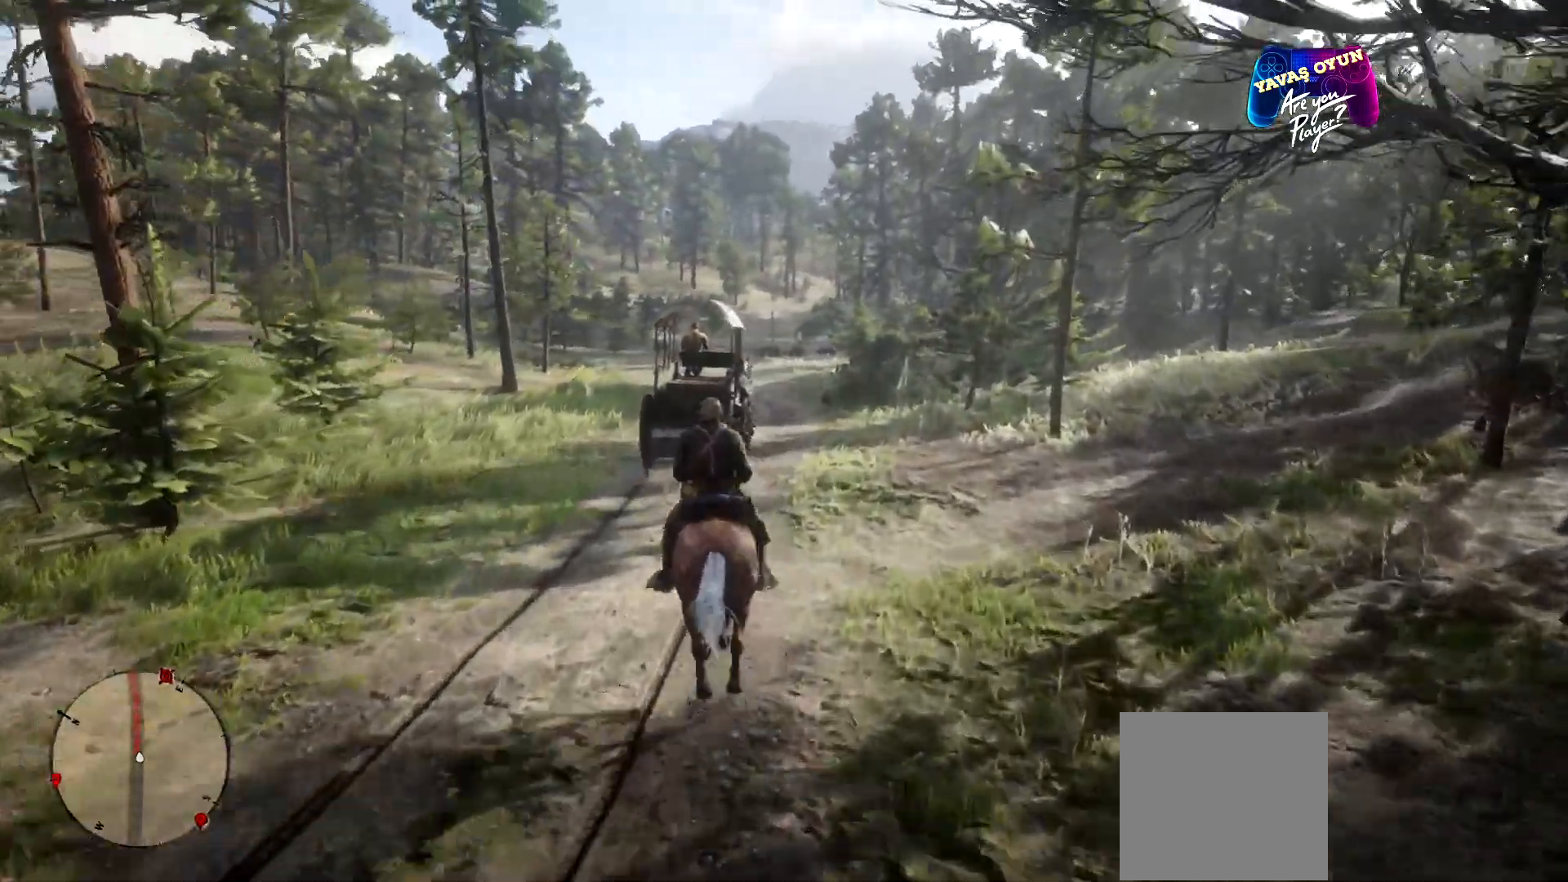
{"buttons": [], "left_stick": "up", "right_stick": "center", "events": []}